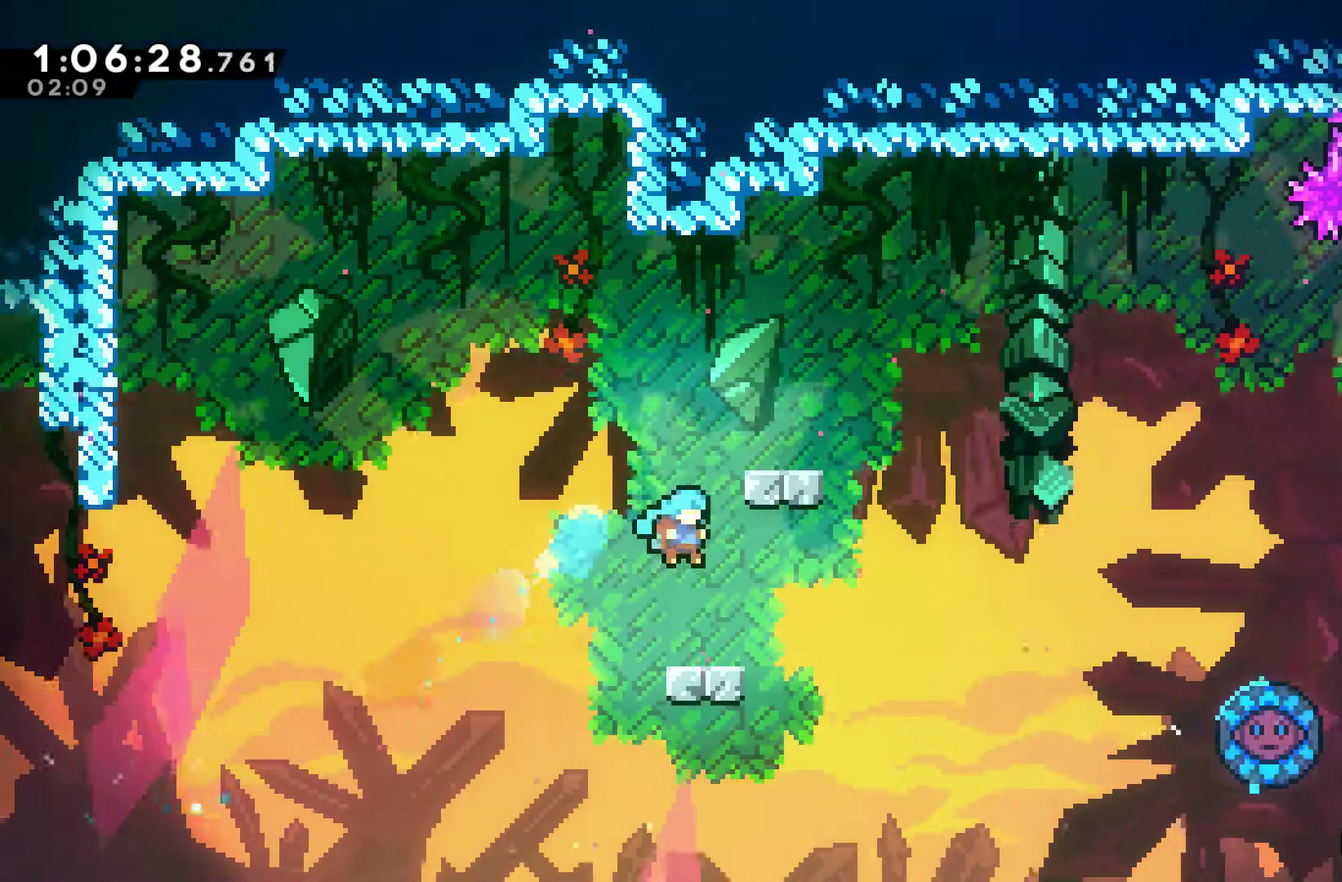
Gameplay with a controller (Xbox layout); each line is a JSON object with the inputs held at the frame after it. "events" lists button and stick changes between this image and that frame as [ms after this image, input, new state], when the widget could be followed in between. Not read: L3 R1 R3.
{"buttons": ["DPAD_UP"], "left_stick": "center", "right_stick": "center", "events": [[233, "A", "down"], [233, "DPAD_UP", "down"], [300, "A", "up"], [367, "X", "down"], [500, "X", "up"]]}
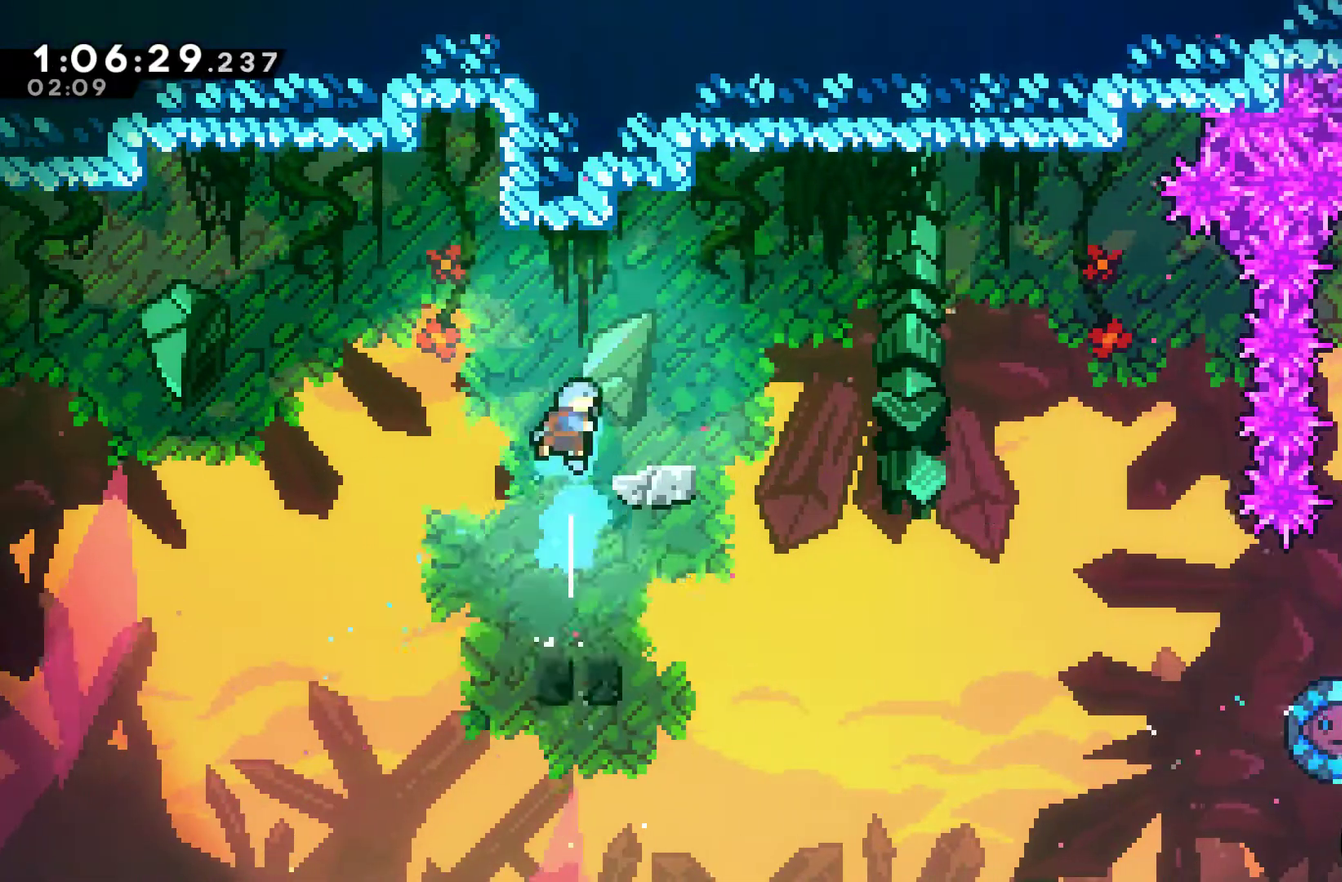
{"buttons": [], "left_stick": "center", "right_stick": "center", "events": [[100, "DPAD_RIGHT", "down"], [133, "DPAD_UP", "up"], [333, "DPAD_RIGHT", "up"]]}
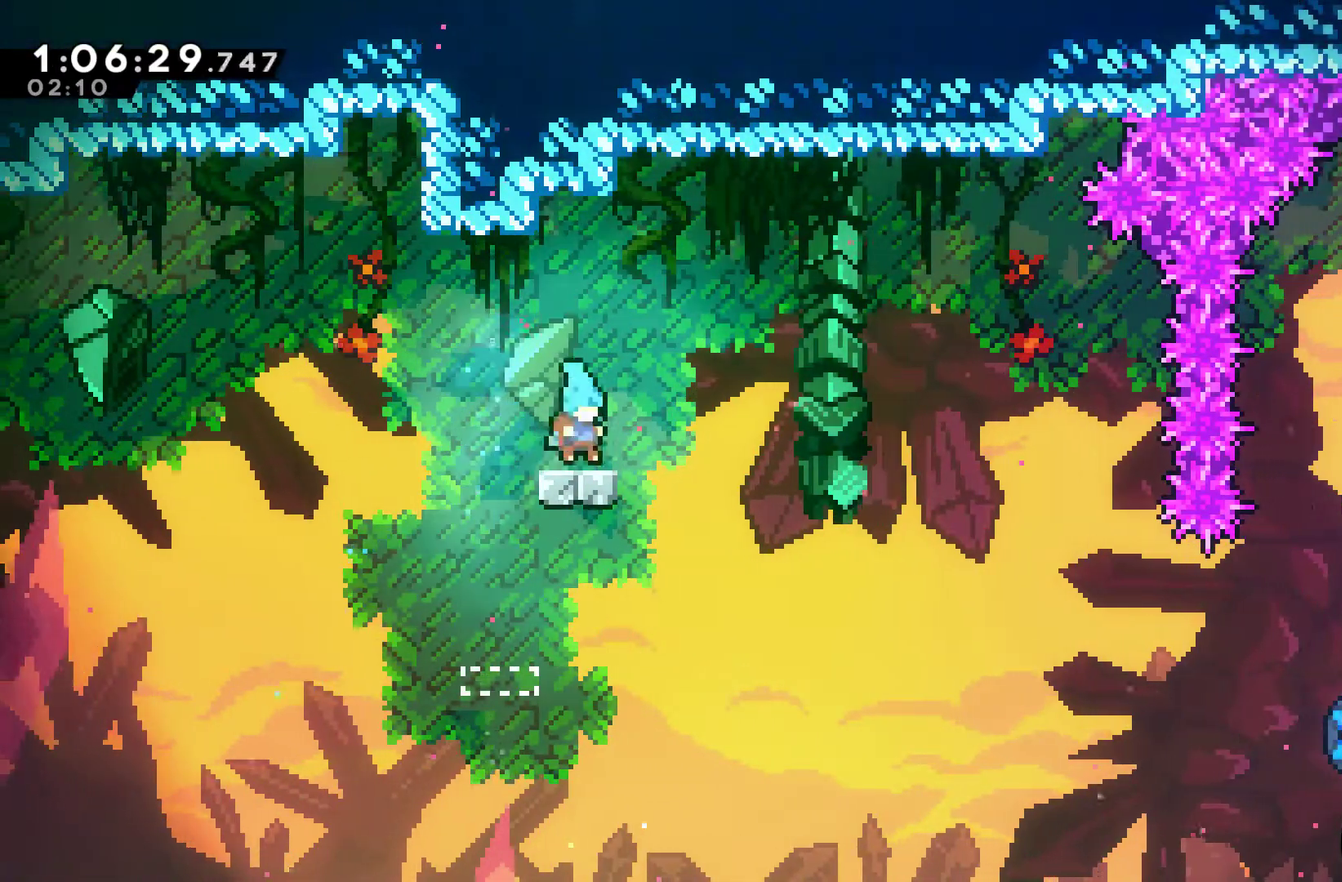
{"buttons": ["A"], "left_stick": "center", "right_stick": "center", "events": [[433, "A", "down"]]}
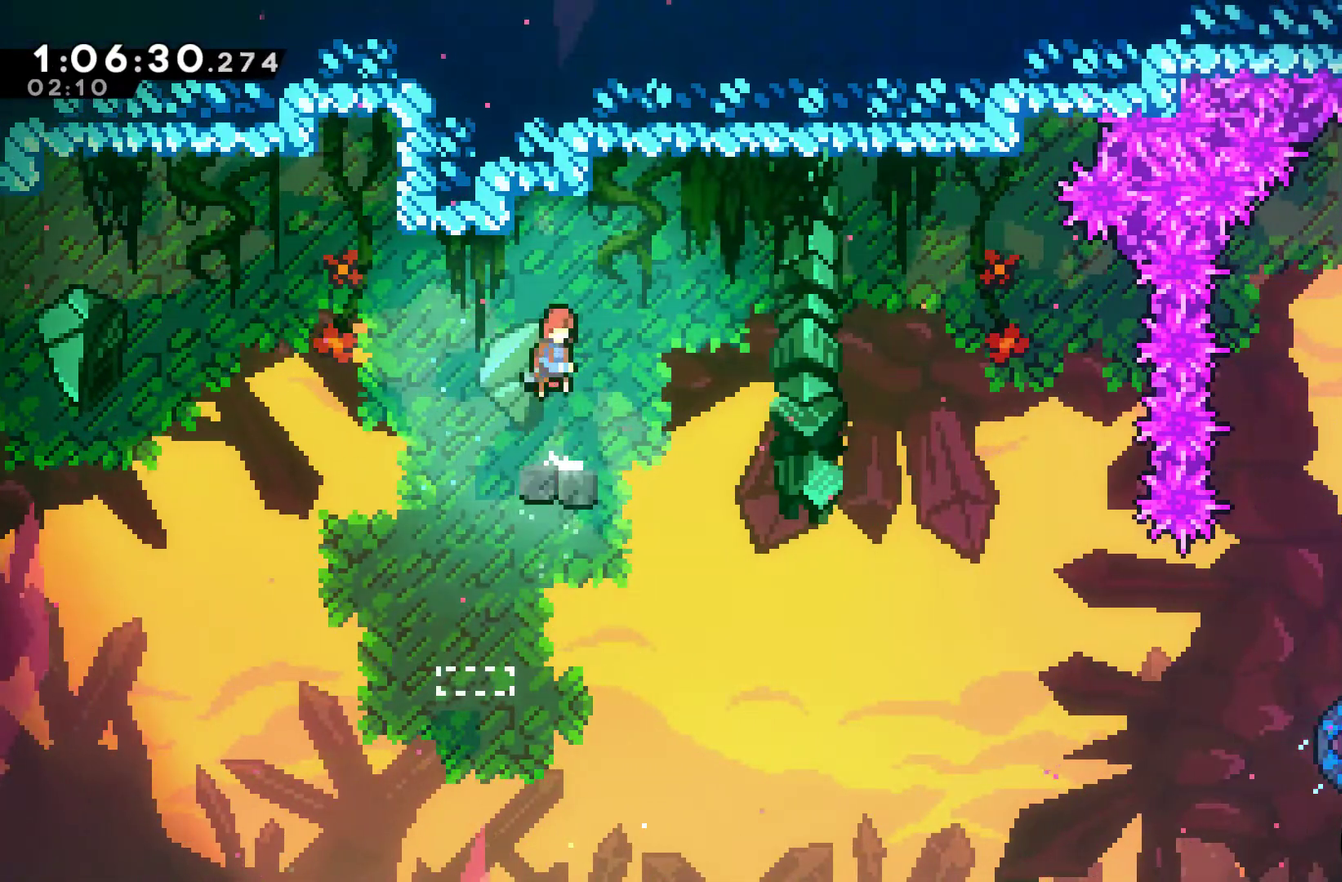
{"buttons": ["DPAD_RIGHT"], "left_stick": "center", "right_stick": "center", "events": [[67, "A", "up"], [167, "DPAD_RIGHT", "down"], [300, "X", "down"], [500, "X", "up"]]}
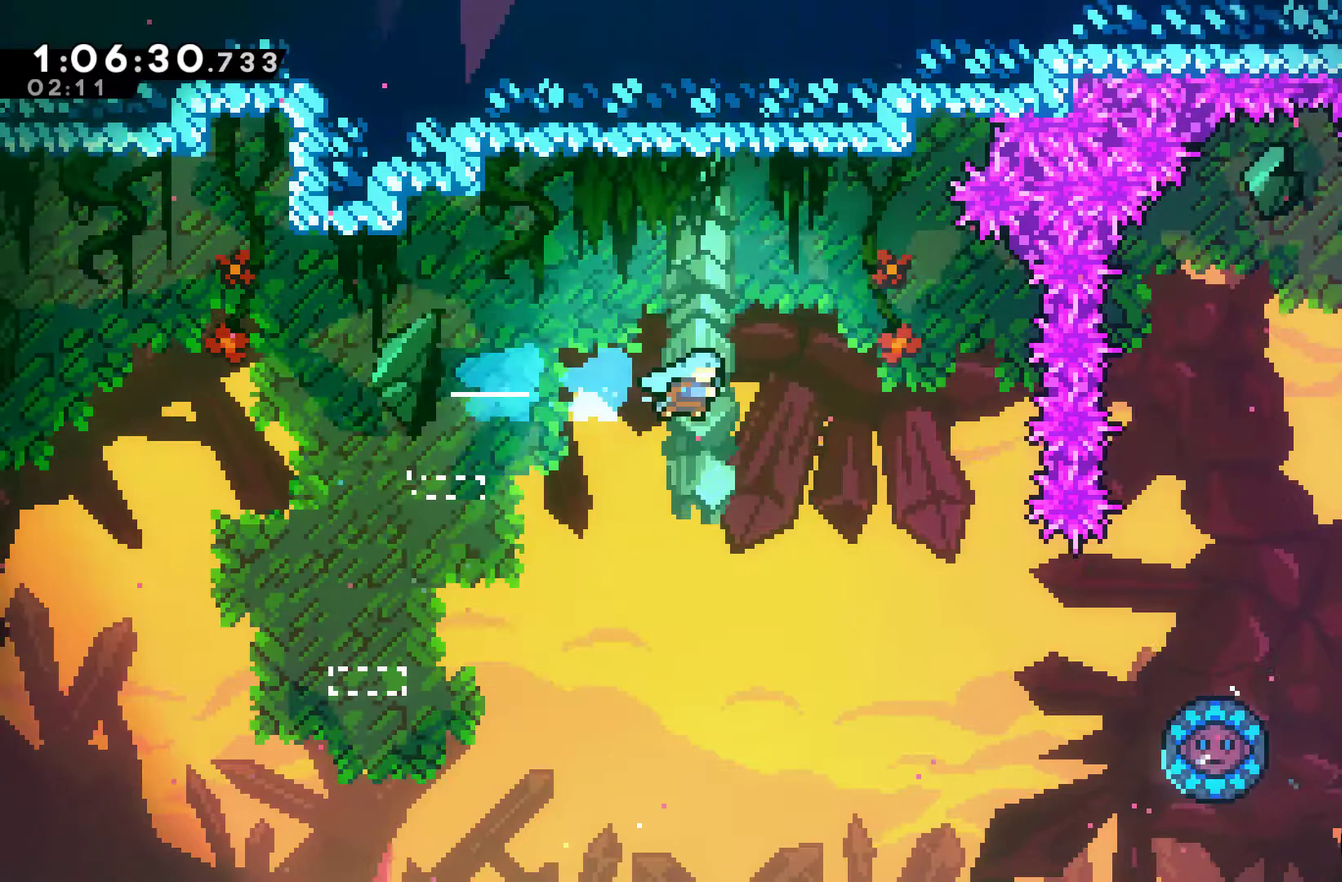
{"buttons": ["DPAD_RIGHT"], "left_stick": "center", "right_stick": "center", "events": []}
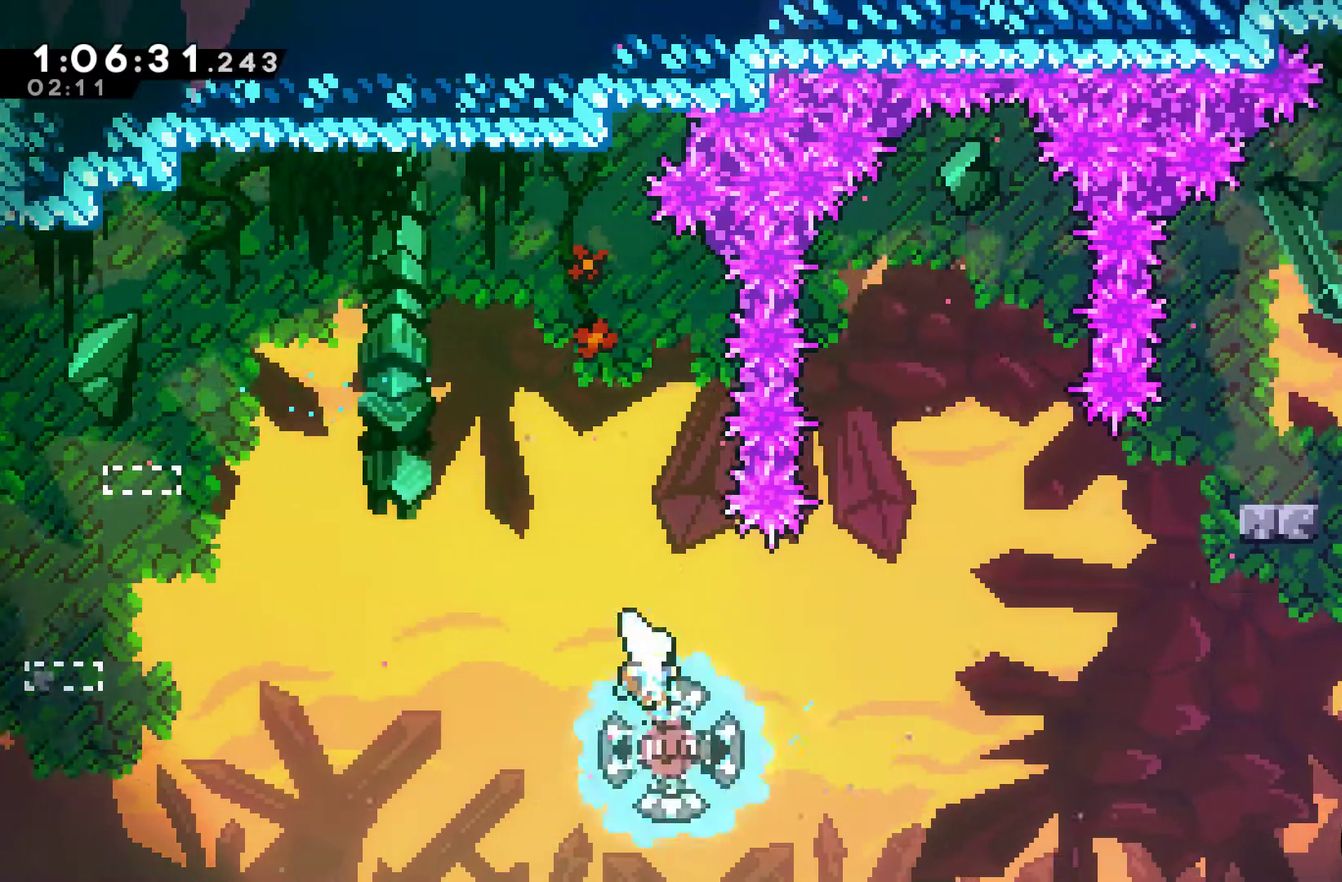
{"buttons": [], "left_stick": "center", "right_stick": "center", "events": [[33, "DPAD_RIGHT", "up"], [67, "DPAD_LEFT", "down"], [267, "DPAD_LEFT", "up"]]}
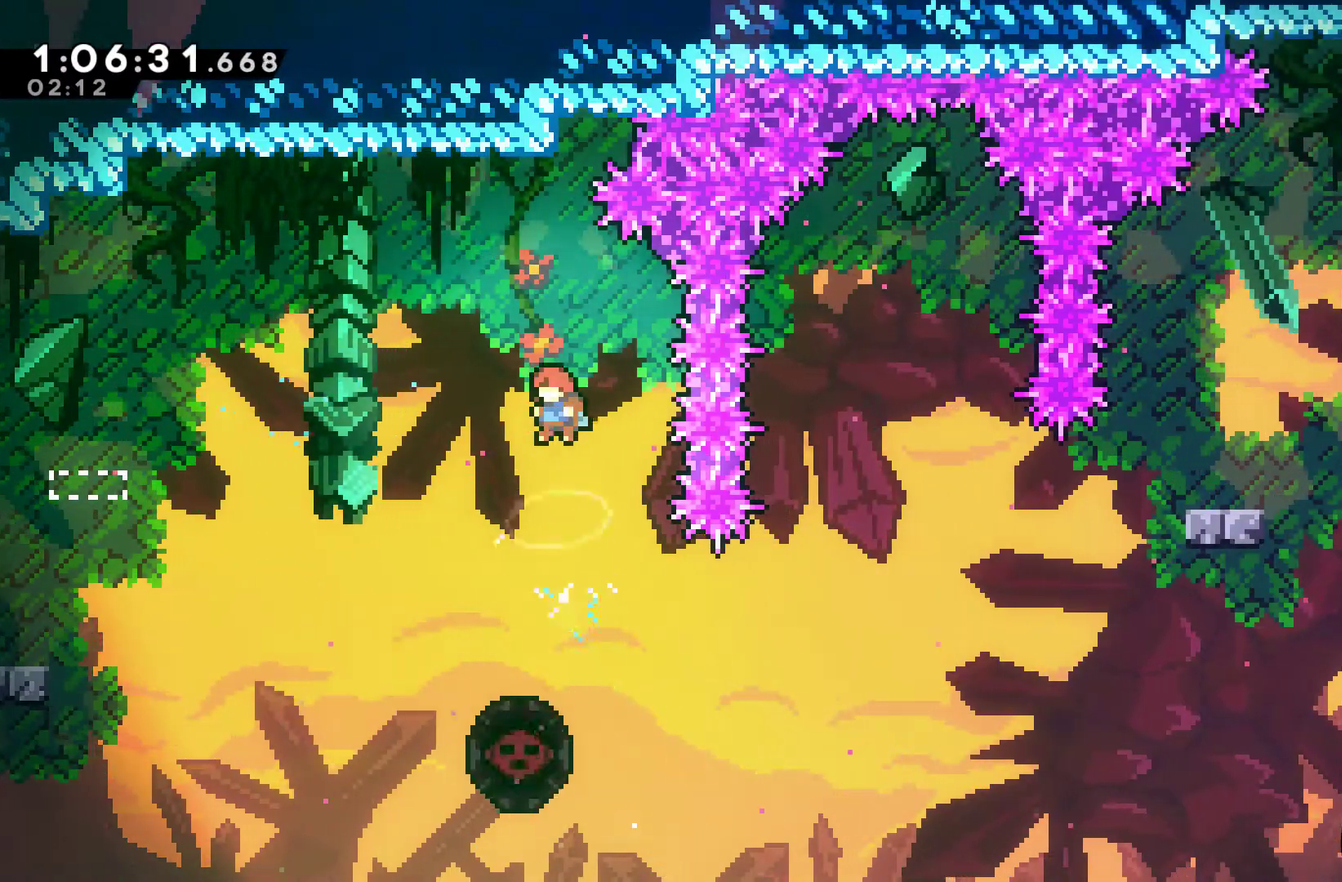
{"buttons": [], "left_stick": "center", "right_stick": "center", "events": [[133, "DPAD_LEFT", "down"], [233, "DPAD_LEFT", "up"]]}
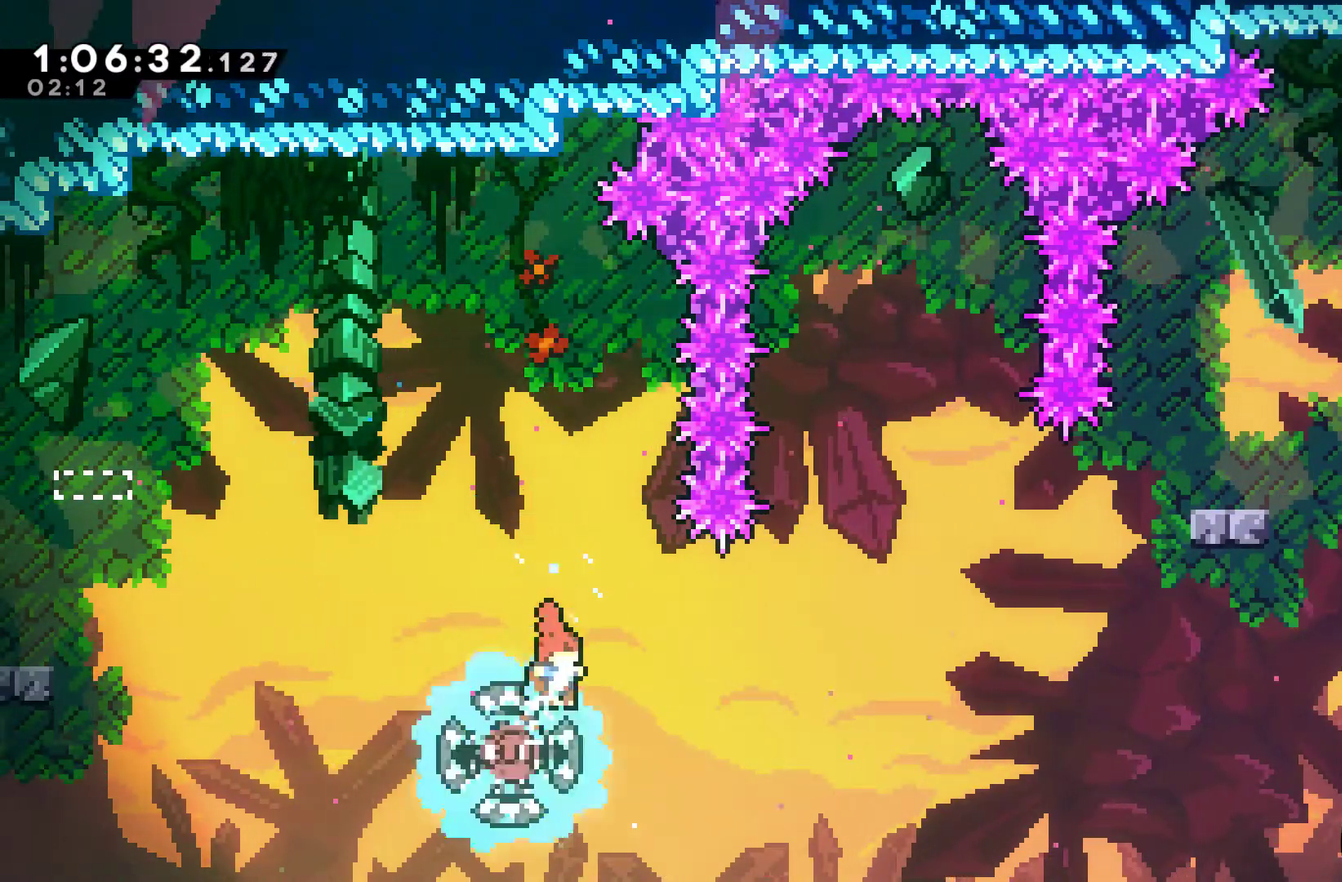
{"buttons": ["DPAD_LEFT"], "left_stick": "center", "right_stick": "center", "events": [[100, "DPAD_LEFT", "down"]]}
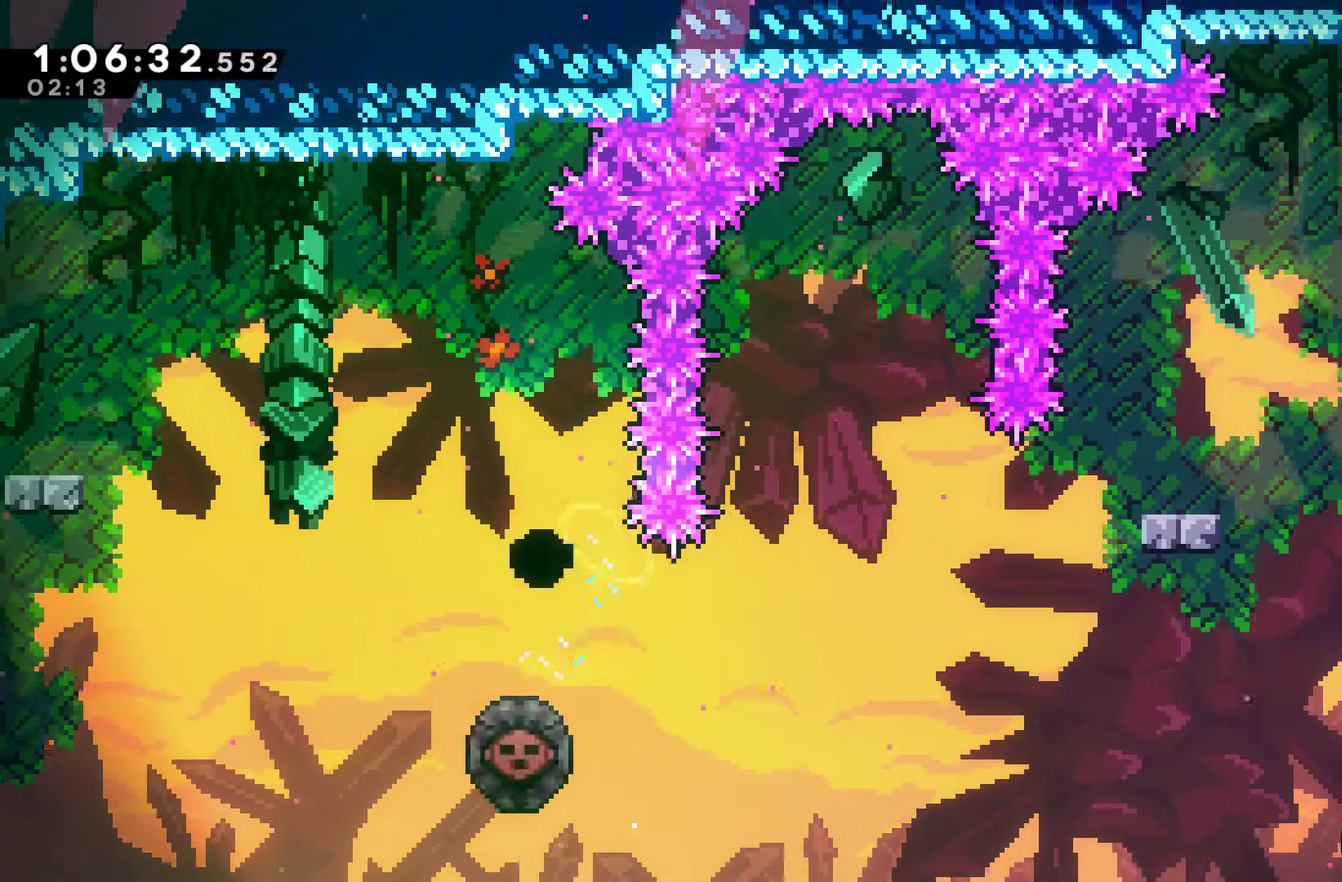
{"buttons": ["A"], "left_stick": "center", "right_stick": "center", "events": [[133, "A", "down"], [133, "DPAD_LEFT", "up"], [400, "A", "up"], [467, "A", "down"]]}
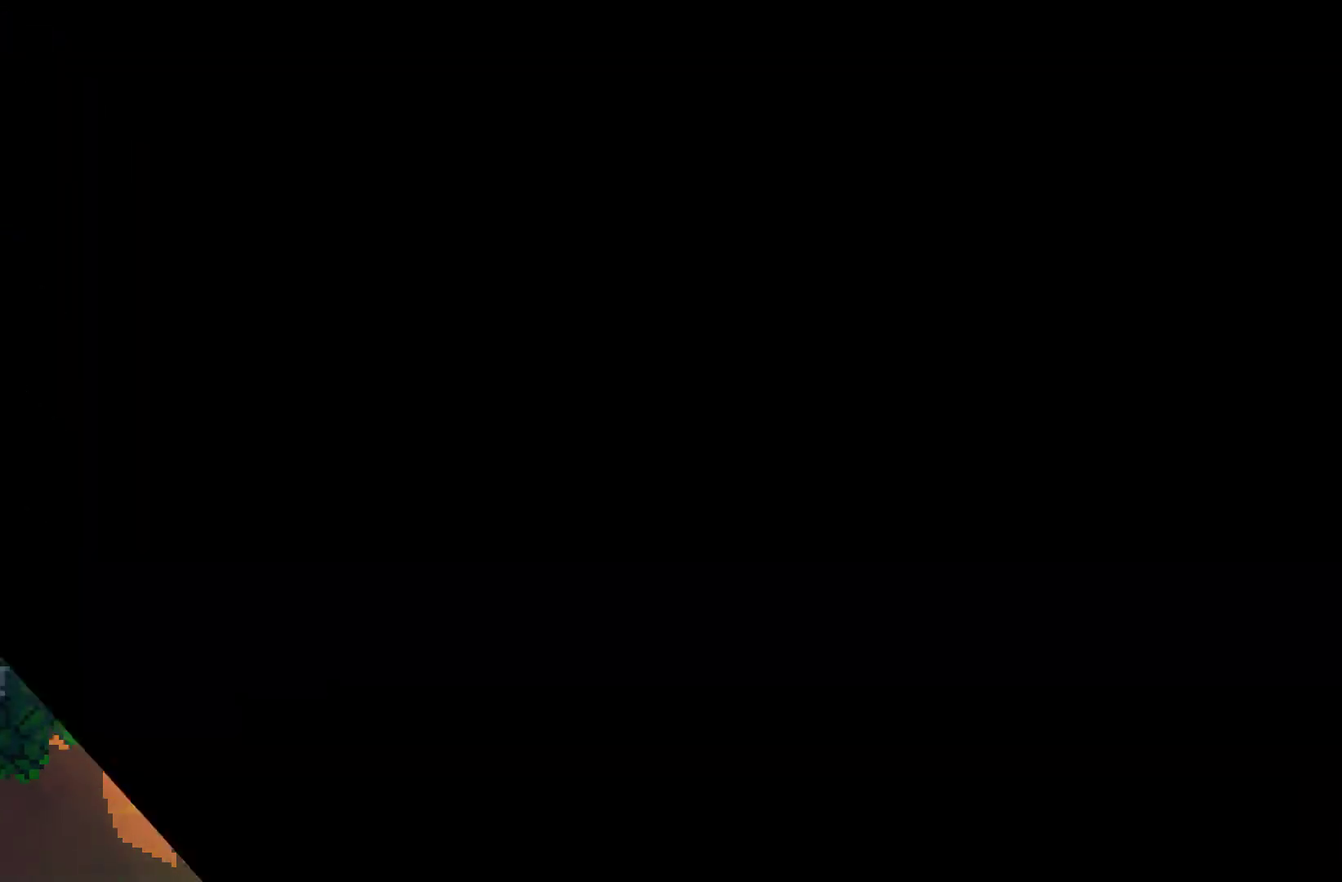
{"buttons": ["DPAD_RIGHT"], "left_stick": "center", "right_stick": "center", "events": [[33, "A", "up"], [267, "DPAD_RIGHT", "down"]]}
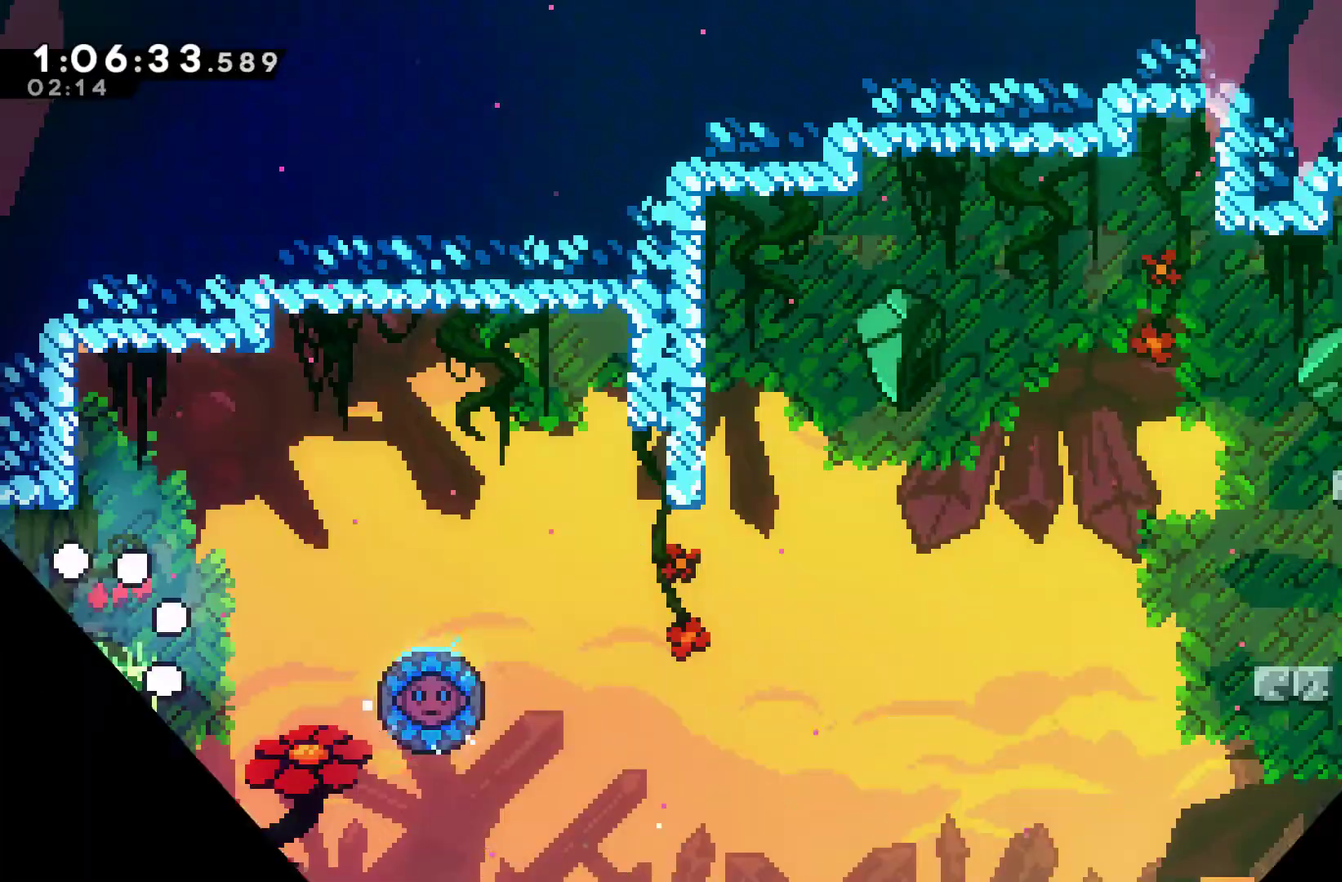
{"buttons": ["A", "DPAD_RIGHT"], "left_stick": "center", "right_stick": "center", "events": [[433, "A", "down"]]}
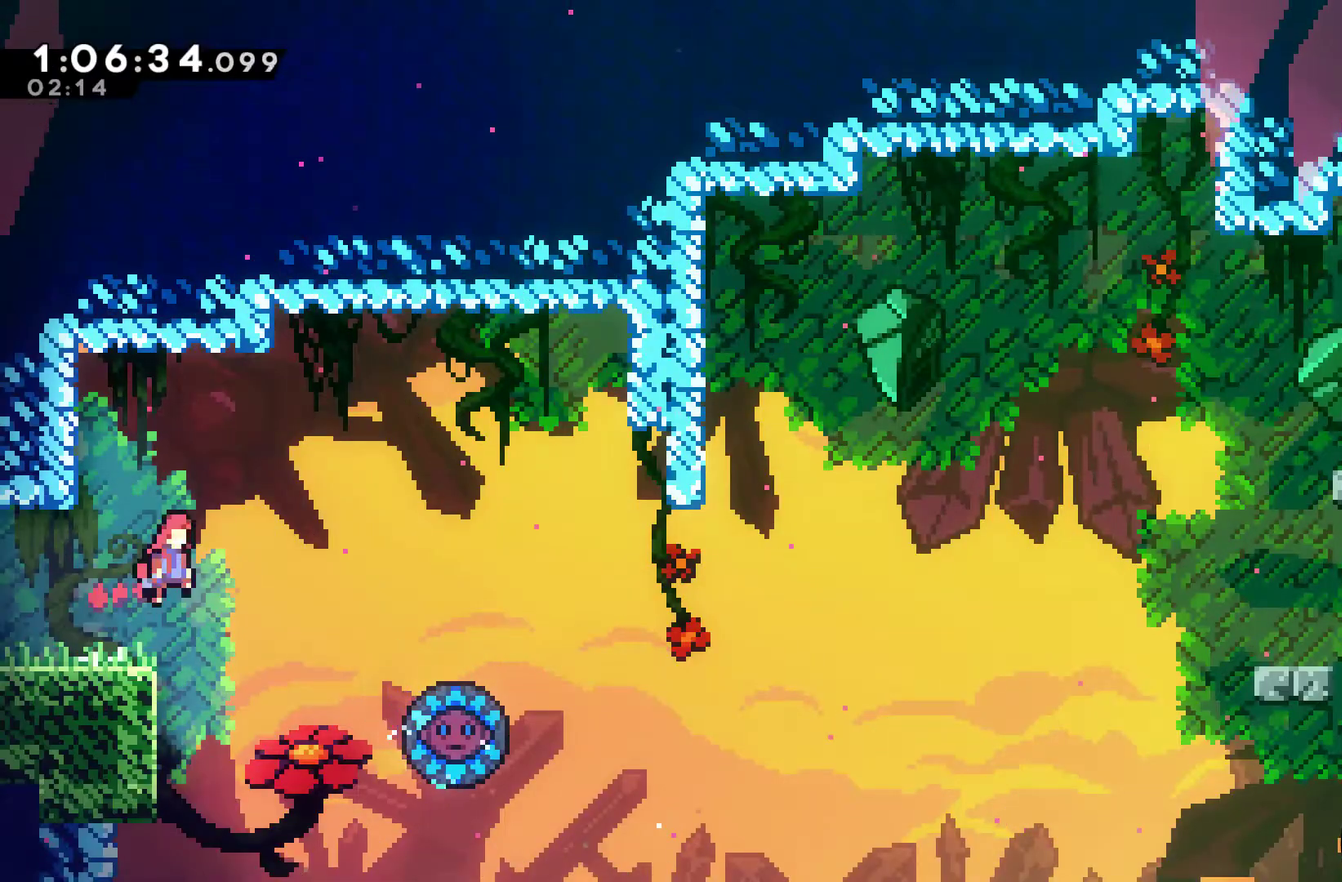
{"buttons": ["DPAD_RIGHT"], "left_stick": "center", "right_stick": "center", "events": [[67, "A", "up"], [200, "X", "down"], [300, "X", "up"]]}
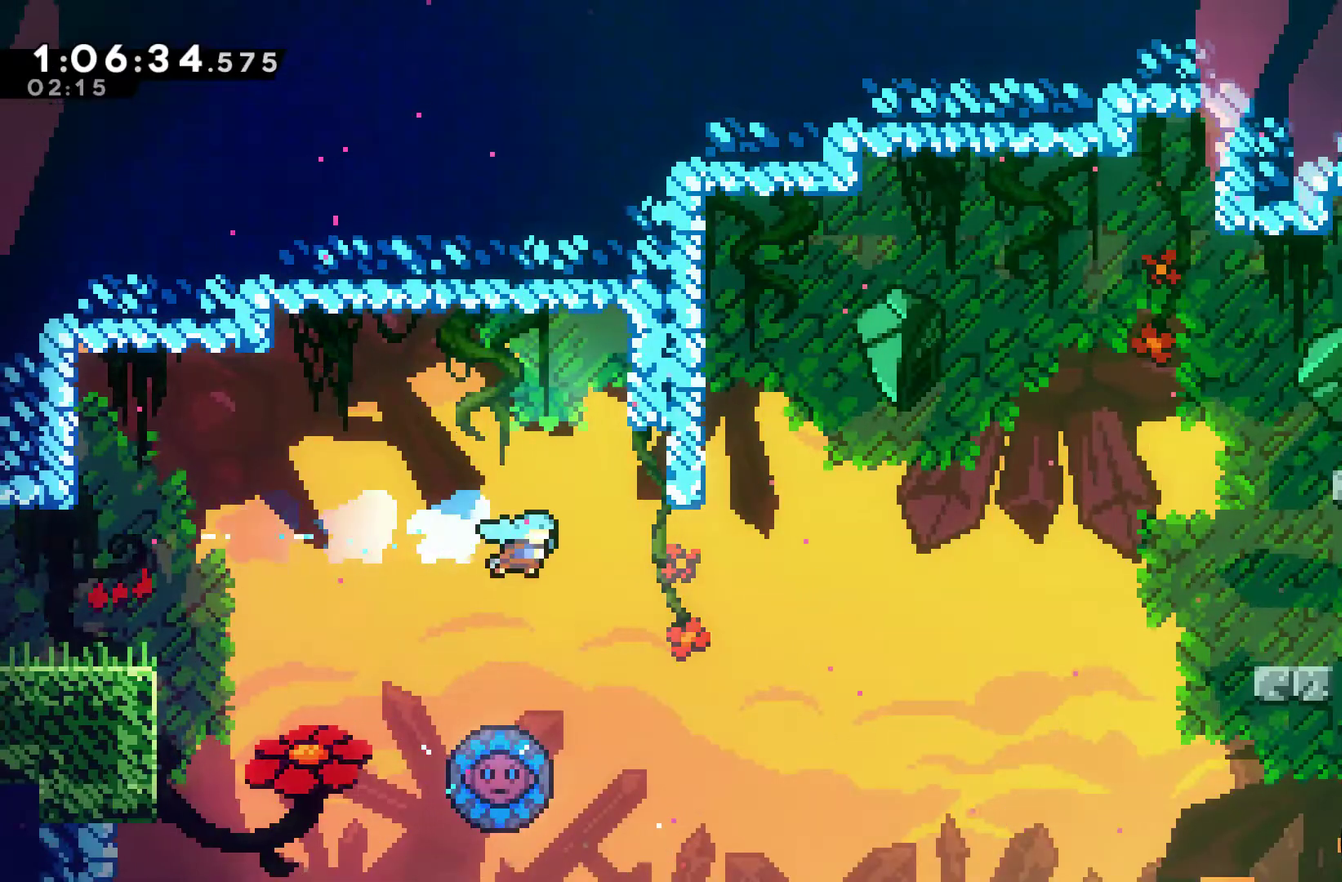
{"buttons": ["DPAD_UP", "DPAD_LEFT"], "left_stick": "center", "right_stick": "center", "events": [[133, "DPAD_RIGHT", "up"], [133, "DPAD_UP", "down"], [167, "DPAD_LEFT", "down"], [233, "DPAD_UP", "up"], [300, "DPAD_UP", "down"]]}
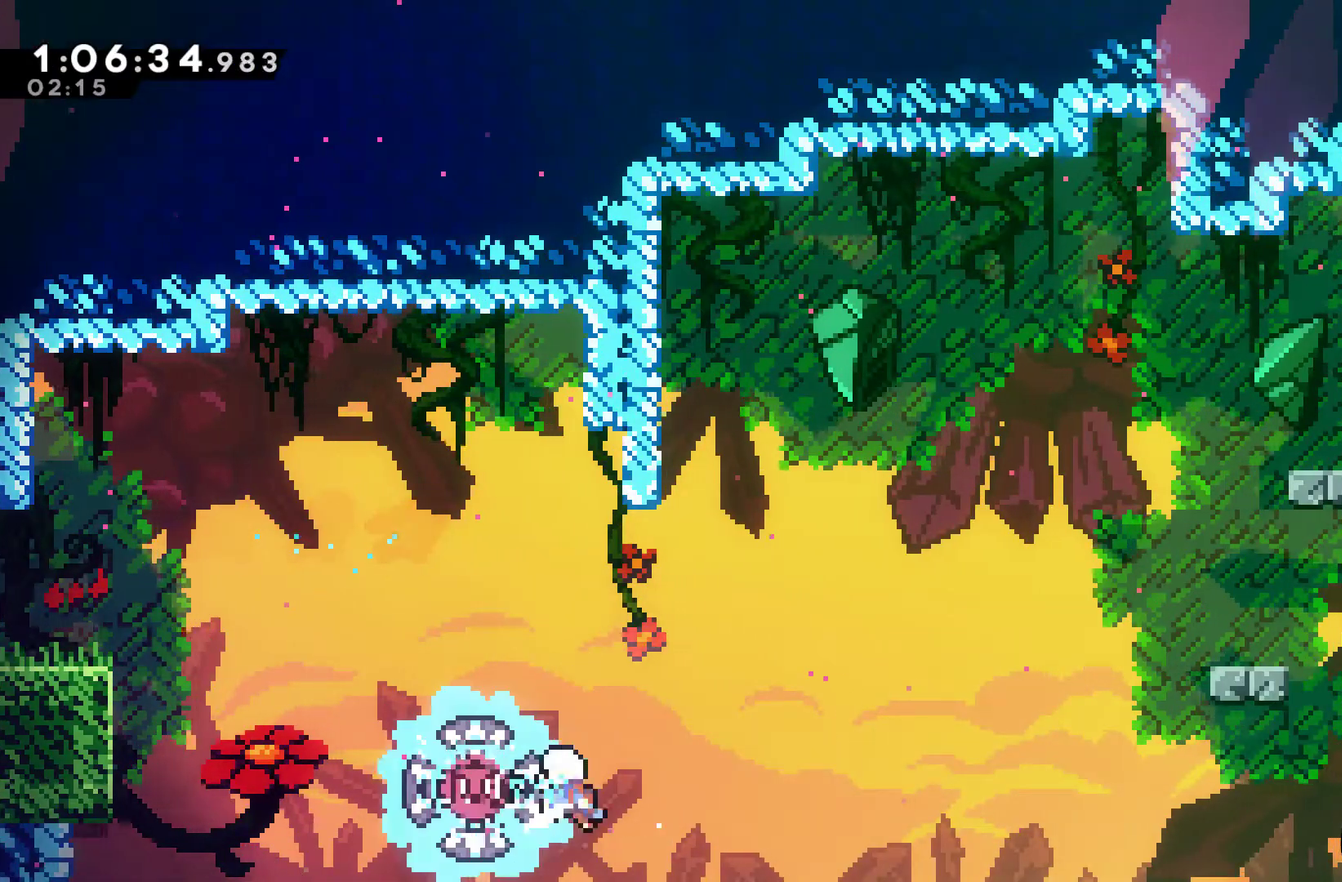
{"buttons": ["X", "DPAD_UP", "DPAD_RIGHT"], "left_stick": "center", "right_stick": "center", "events": [[67, "A", "down"], [67, "DPAD_LEFT", "up"], [67, "DPAD_UP", "up"], [167, "DPAD_RIGHT", "down"], [233, "A", "up"], [267, "DPAD_UP", "down"], [400, "X", "down"]]}
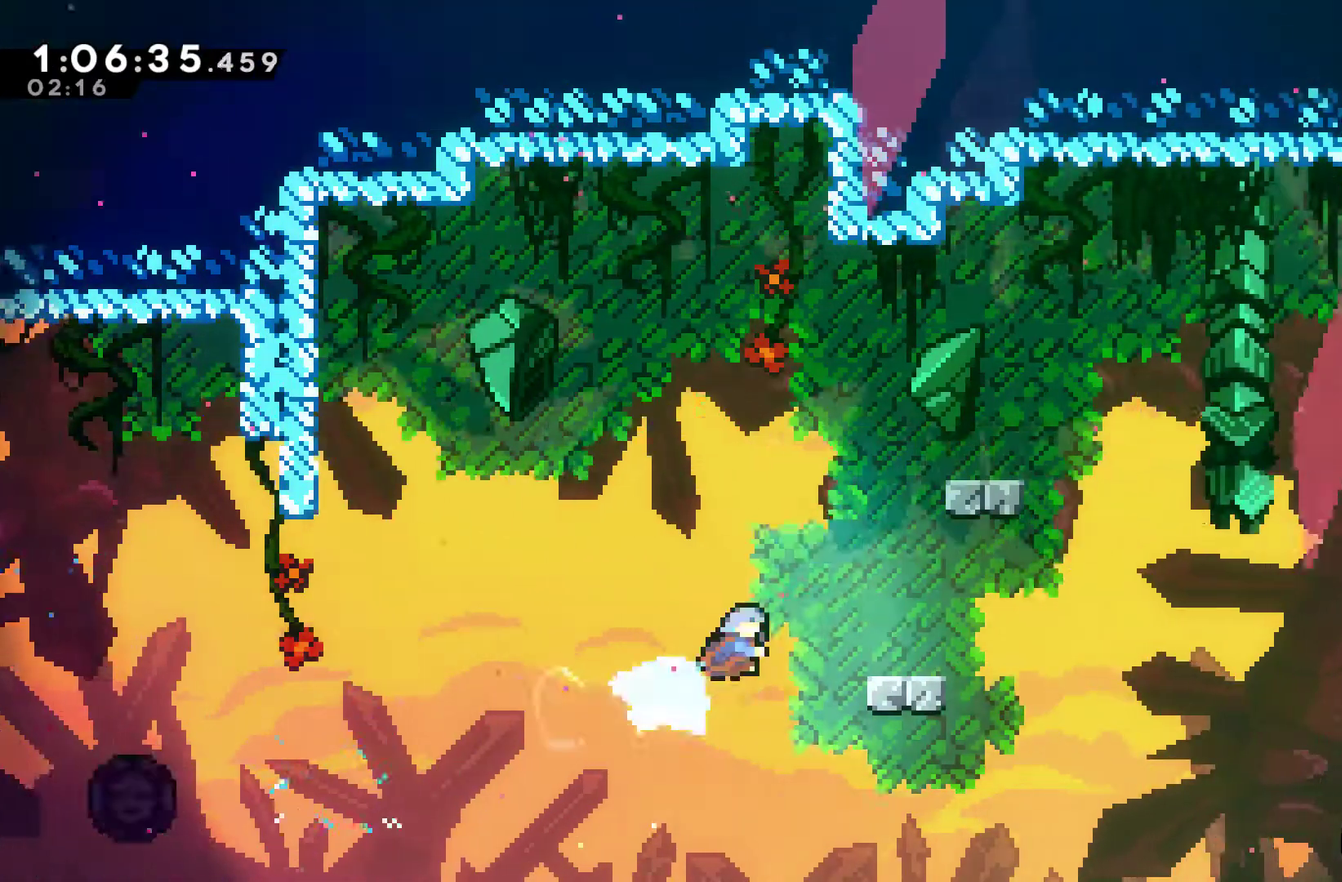
{"buttons": [], "left_stick": "center", "right_stick": "center", "events": [[67, "X", "up"], [100, "DPAD_UP", "up"], [300, "DPAD_RIGHT", "up"]]}
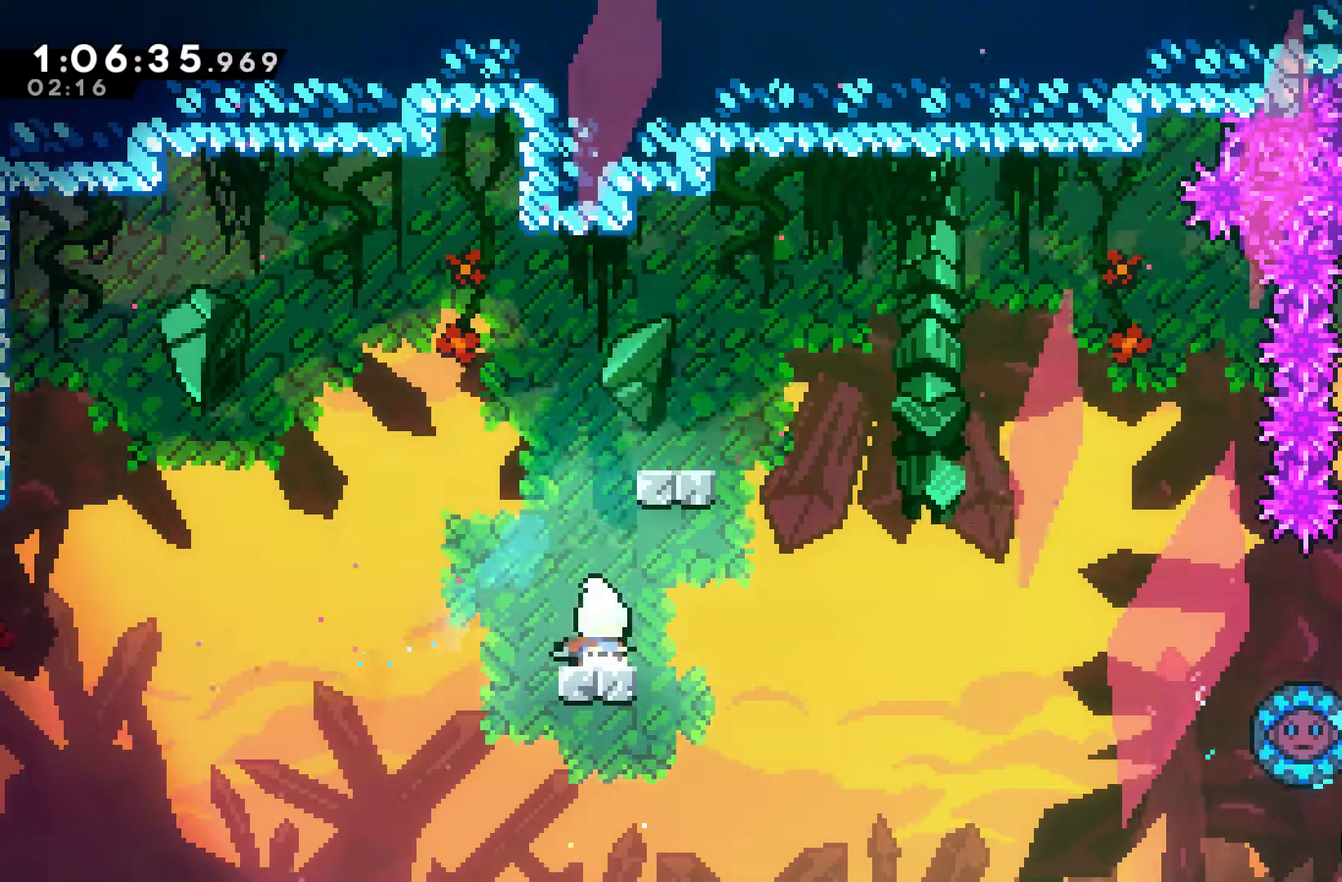
{"buttons": ["DPAD_RIGHT"], "left_stick": "center", "right_stick": "center", "events": [[33, "DPAD_UP", "down"], [67, "A", "down"], [167, "A", "up"], [200, "X", "down"], [300, "X", "up"], [400, "DPAD_RIGHT", "down"], [400, "DPAD_UP", "up"]]}
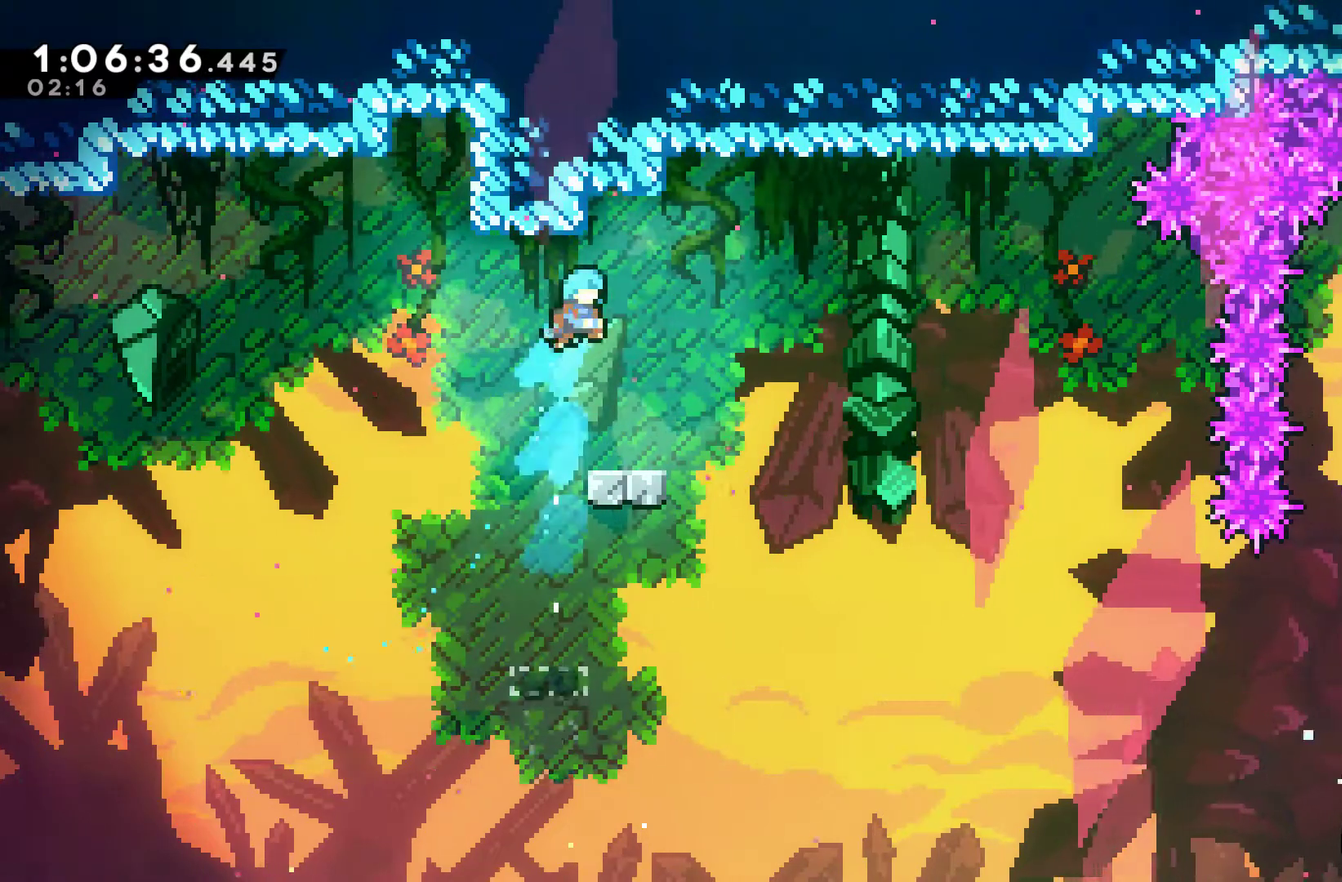
{"buttons": [], "left_stick": "center", "right_stick": "center", "events": [[133, "DPAD_RIGHT", "up"]]}
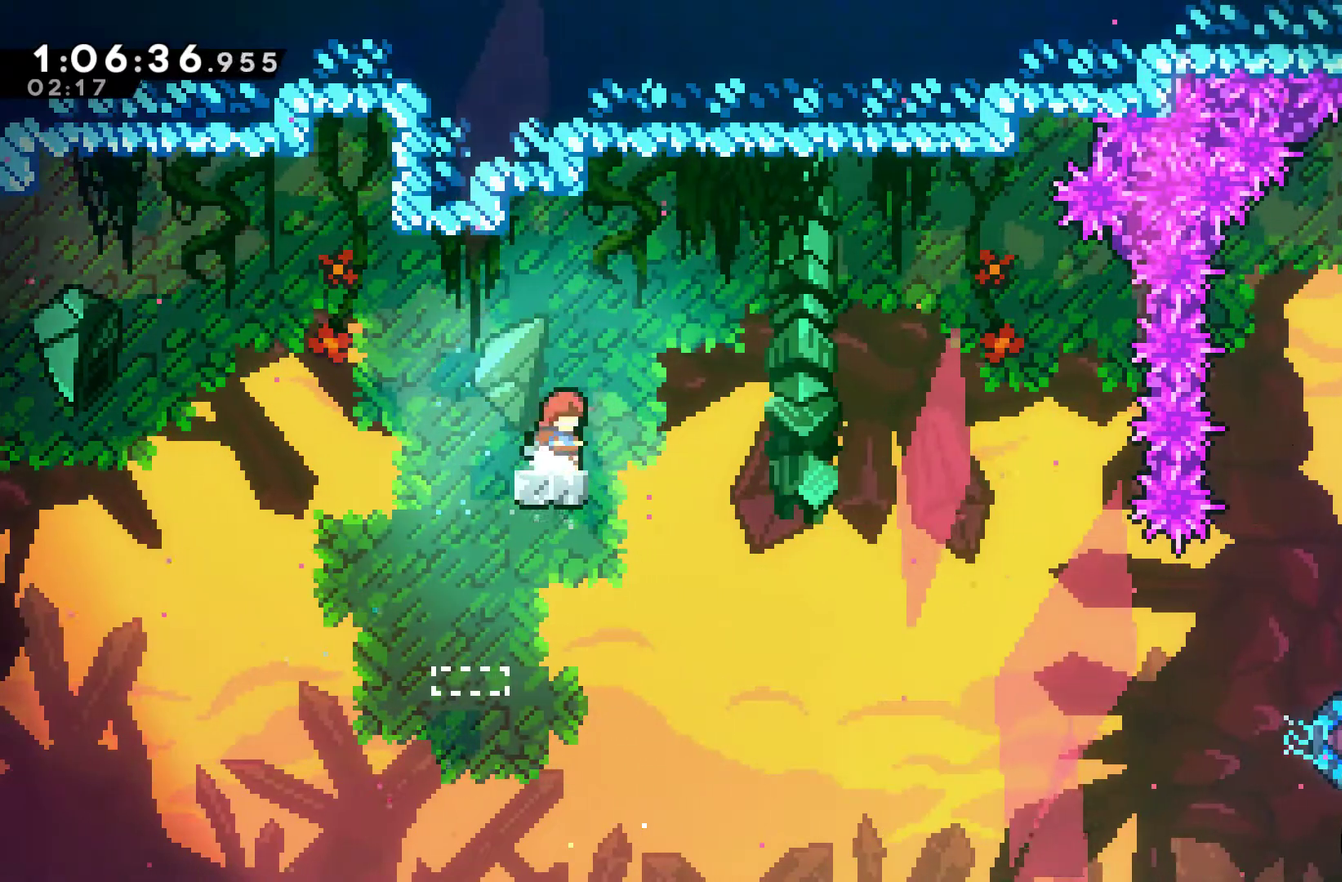
{"buttons": ["X", "DPAD_RIGHT"], "left_stick": "center", "right_stick": "center", "events": [[67, "A", "down"], [267, "A", "up"], [333, "DPAD_RIGHT", "down"], [500, "X", "down"]]}
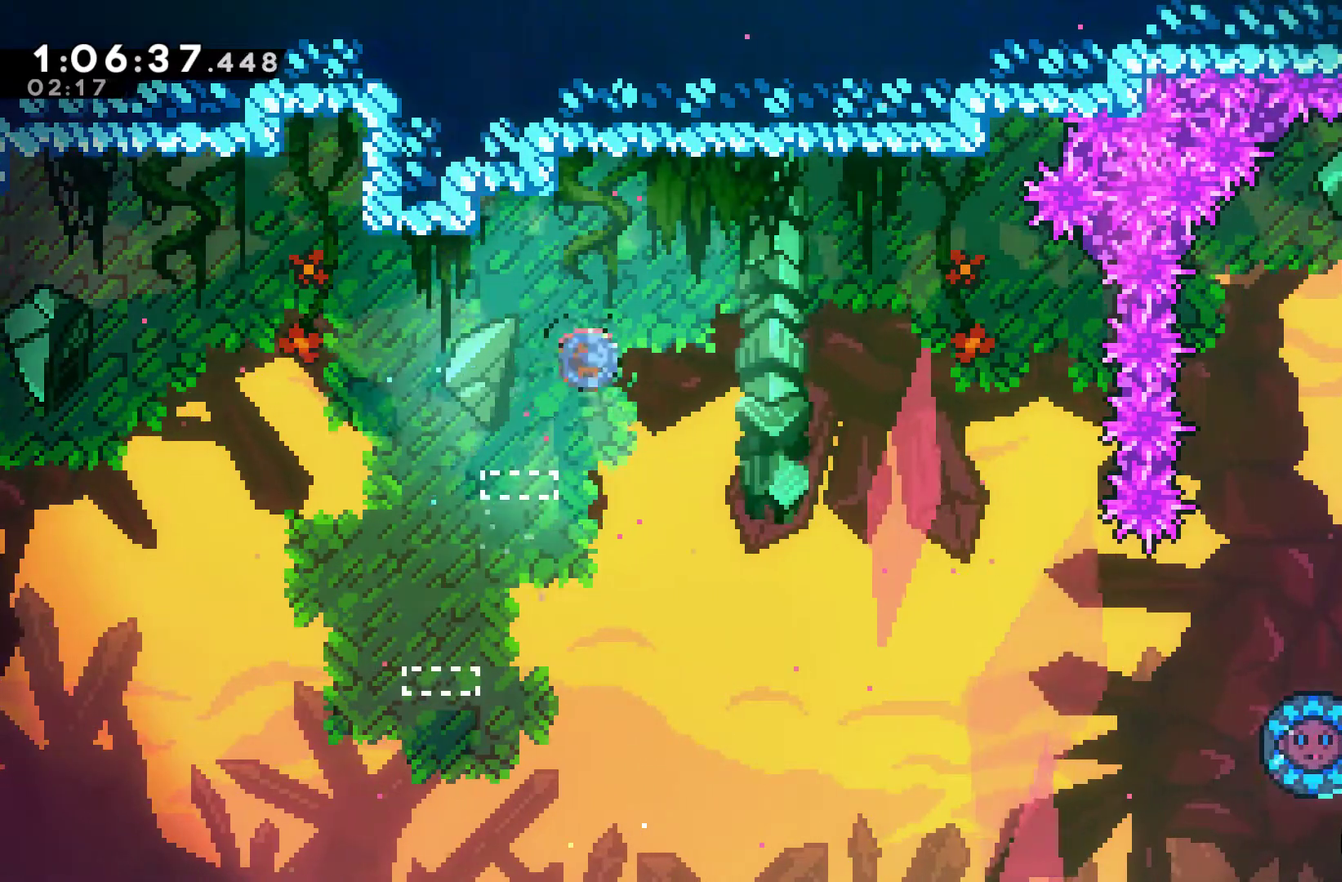
{"buttons": [], "left_stick": "center", "right_stick": "center", "events": [[133, "X", "up"], [500, "DPAD_RIGHT", "up"]]}
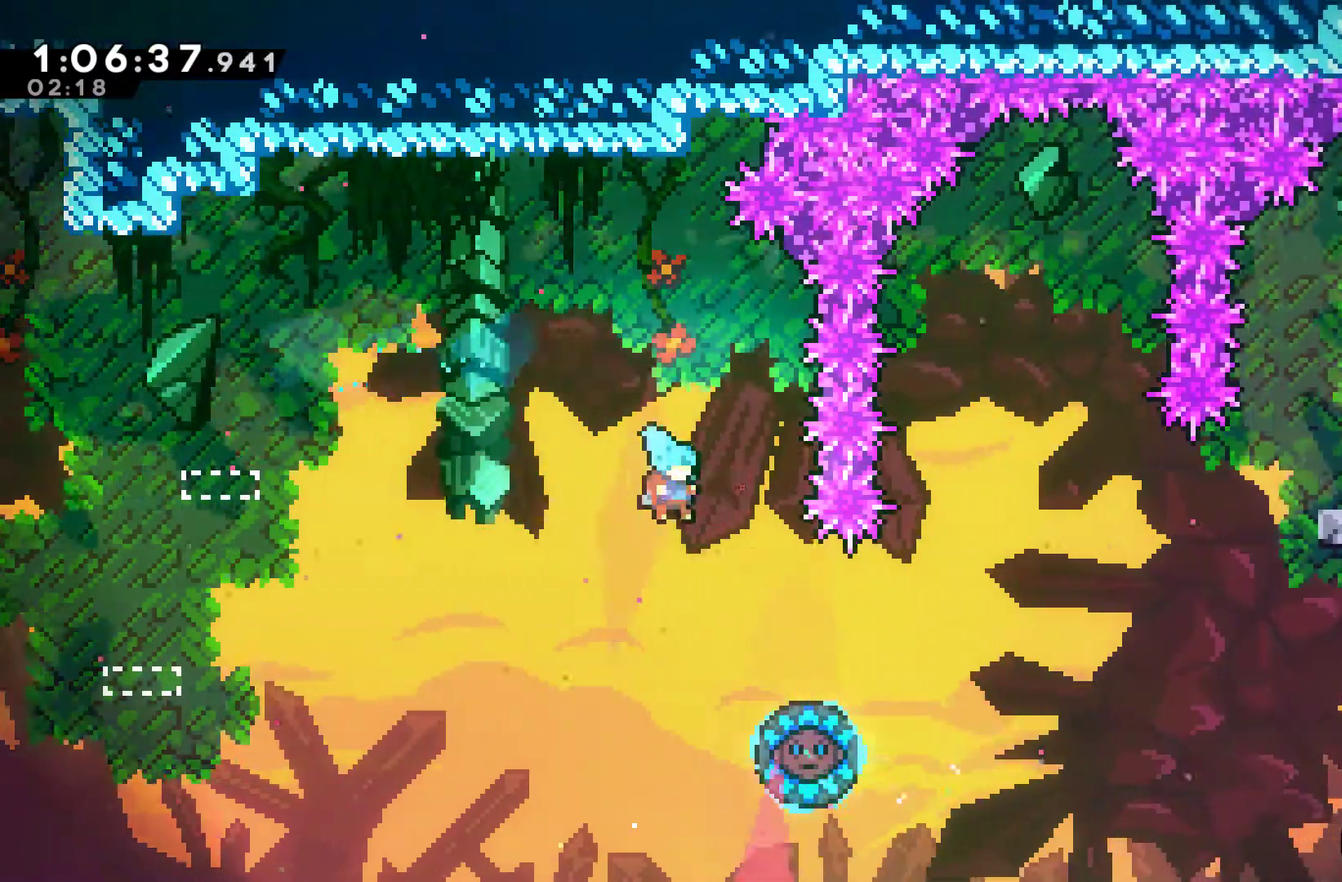
{"buttons": [], "left_stick": "center", "right_stick": "center", "events": []}
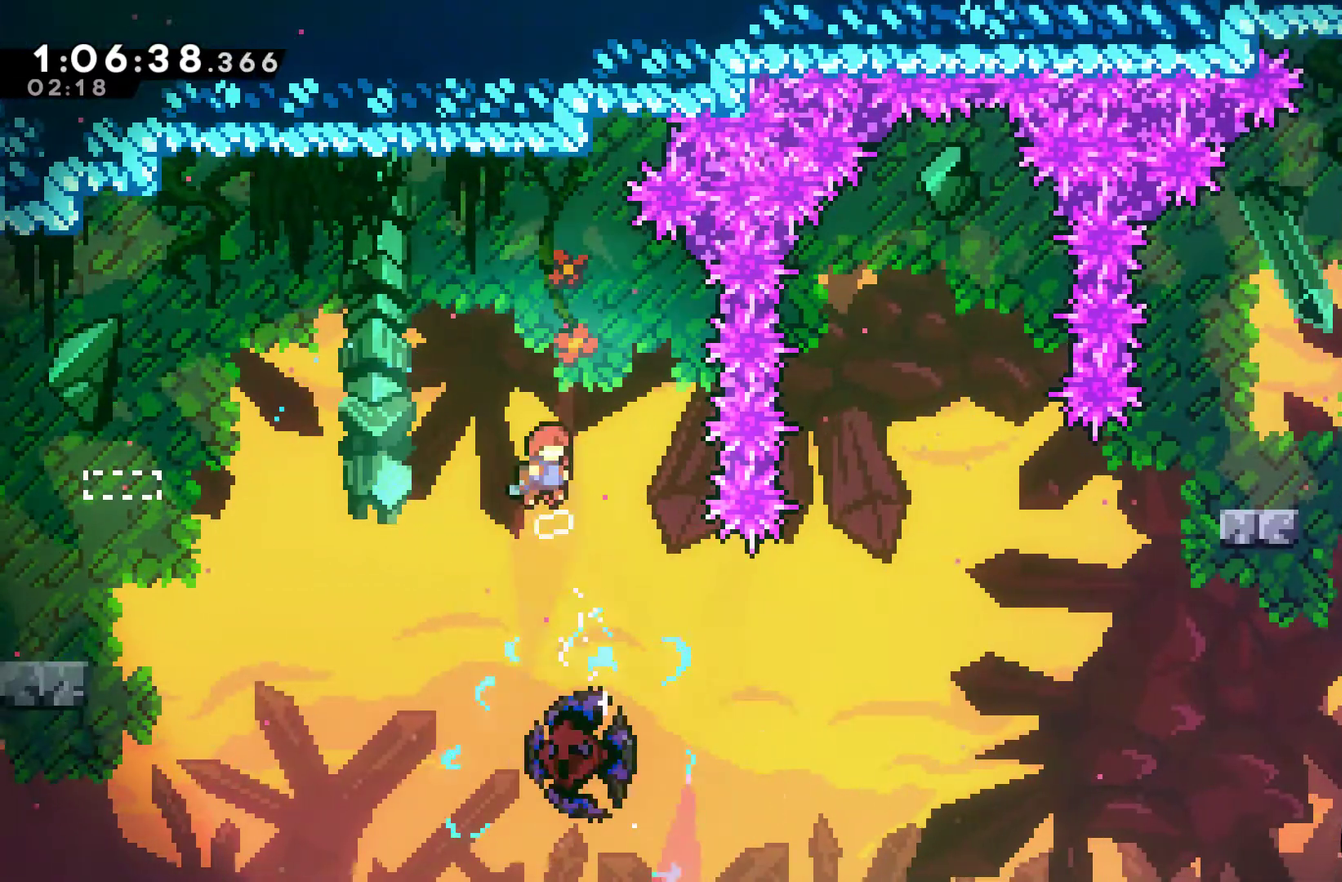
{"buttons": [], "left_stick": "center", "right_stick": "center", "events": [[233, "DPAD_RIGHT", "down"], [333, "DPAD_RIGHT", "up"]]}
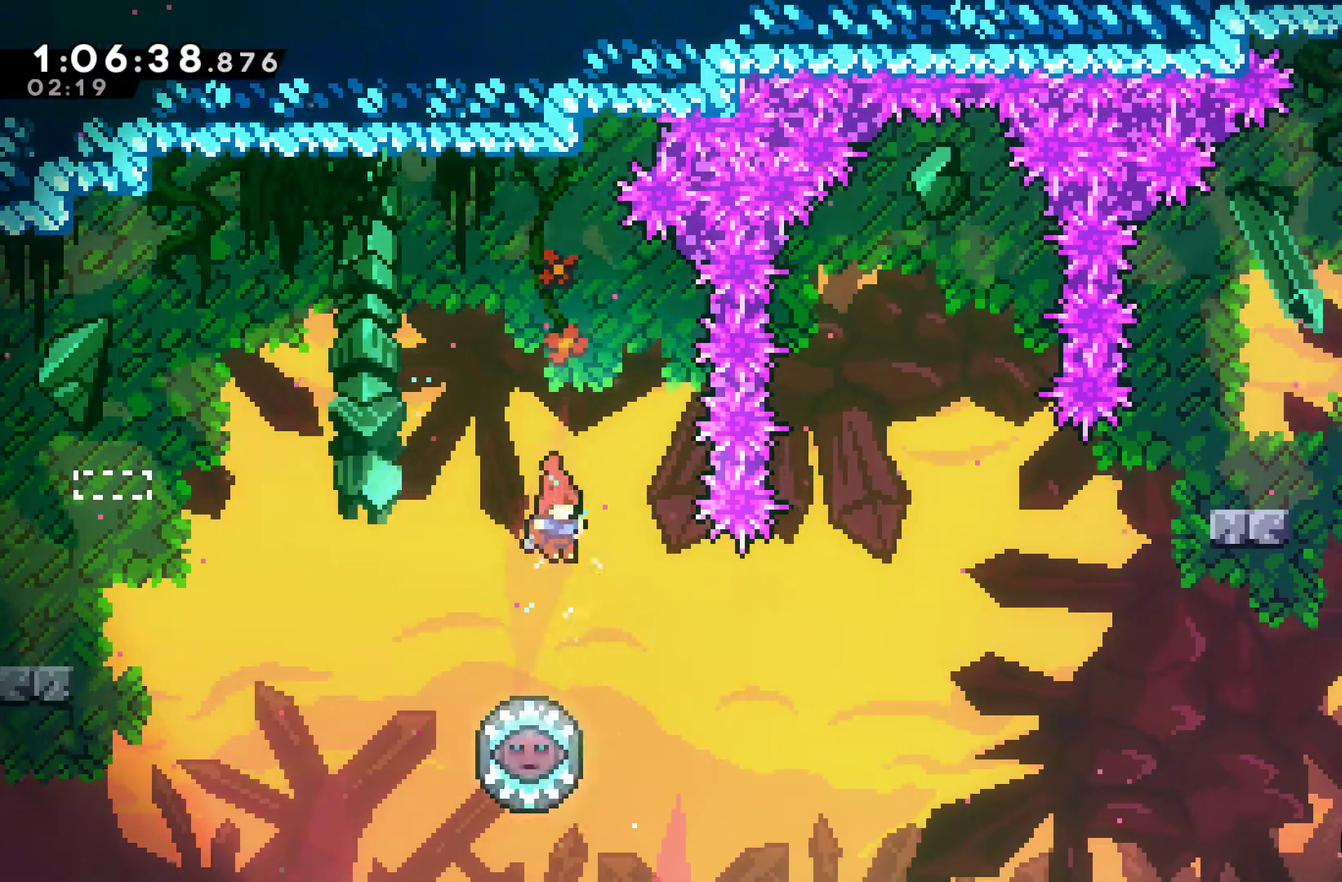
{"buttons": [], "left_stick": "center", "right_stick": "center", "events": [[167, "DPAD_LEFT", "down"], [400, "DPAD_LEFT", "up"]]}
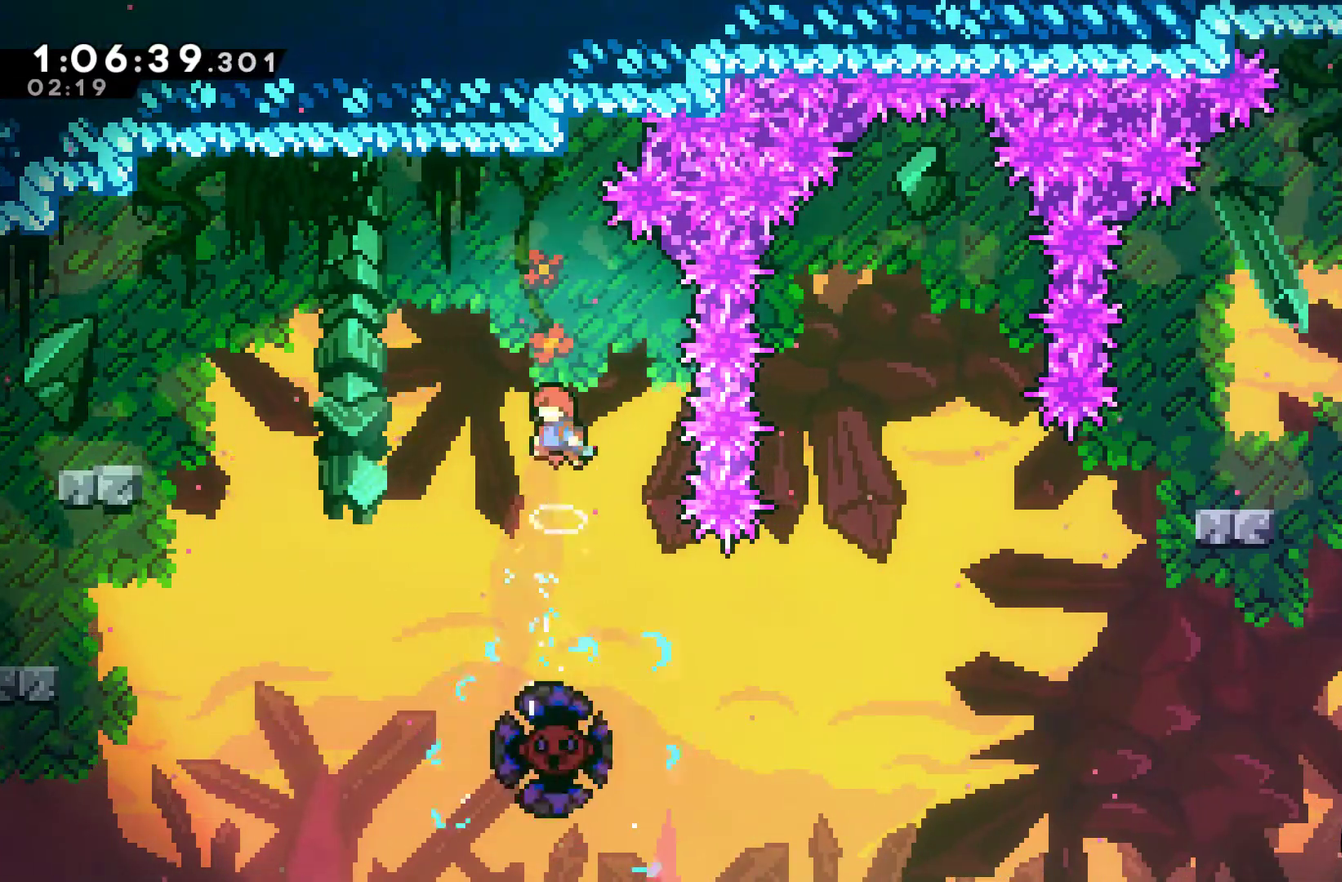
{"buttons": ["DPAD_RIGHT"], "left_stick": "center", "right_stick": "center", "events": [[433, "DPAD_RIGHT", "down"]]}
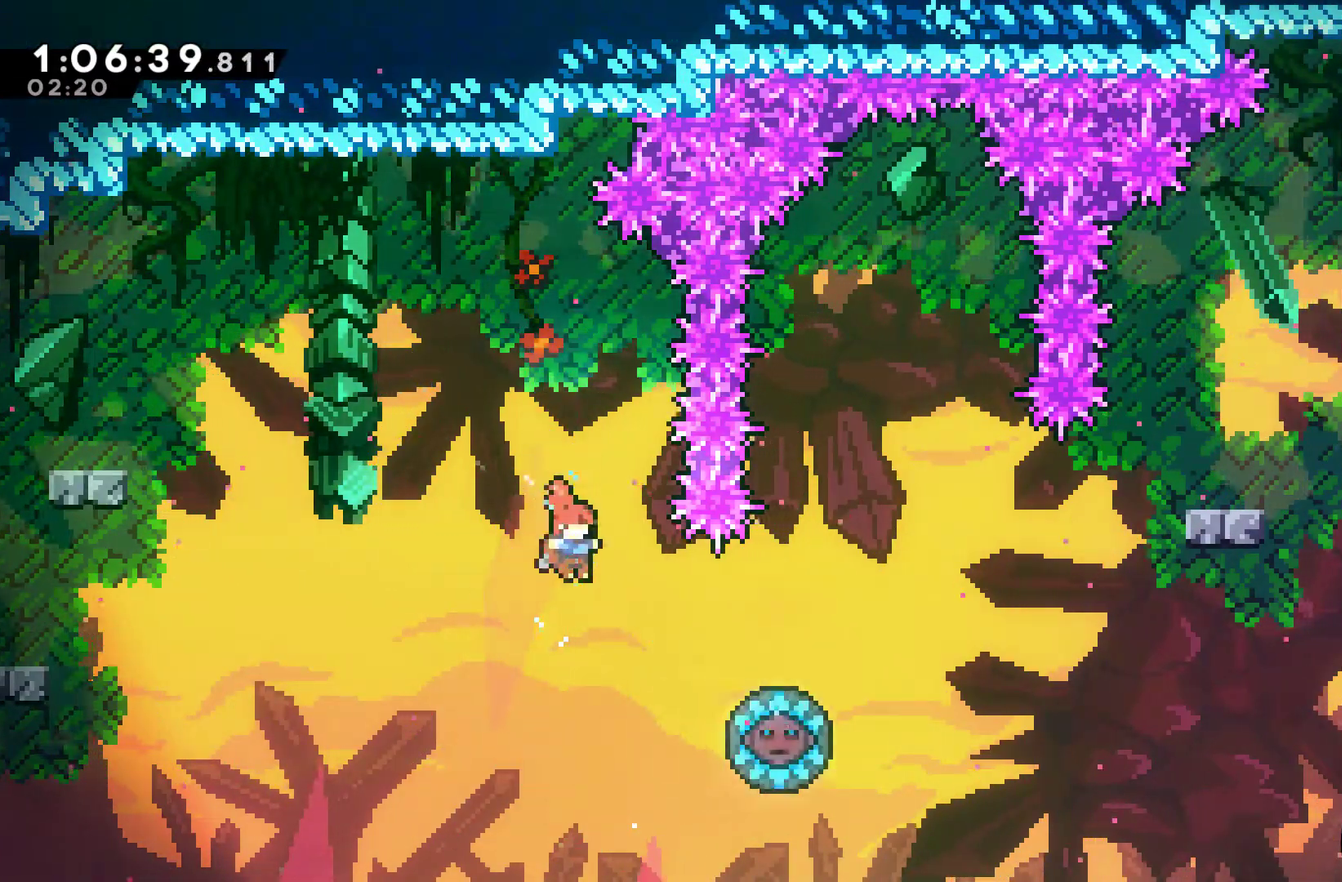
{"buttons": [], "left_stick": "center", "right_stick": "center", "events": [[133, "X", "down"], [267, "X", "up"], [433, "DPAD_RIGHT", "up"]]}
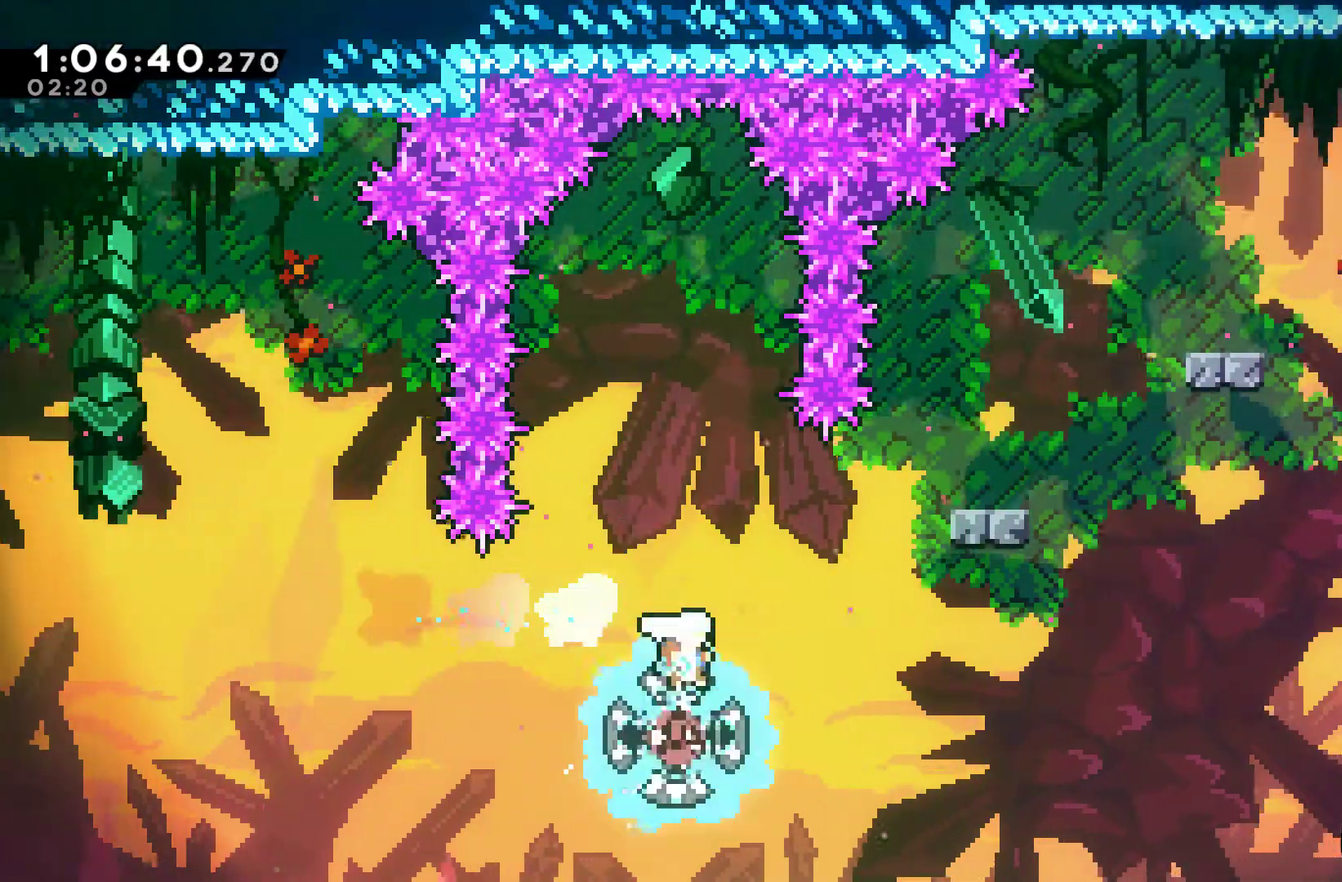
{"buttons": [], "left_stick": "center", "right_stick": "center", "events": []}
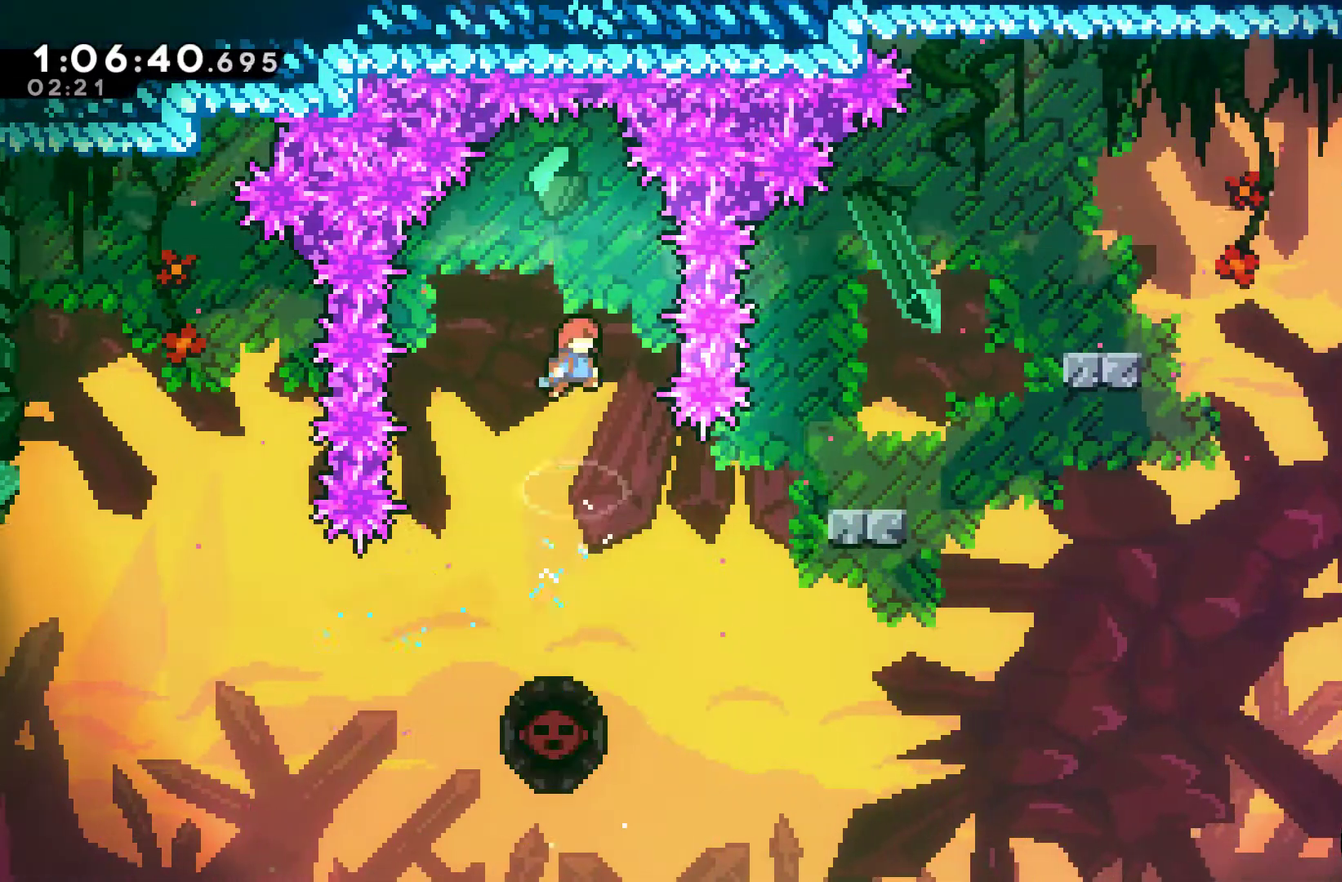
{"buttons": ["X", "DPAD_UP", "DPAD_RIGHT"], "left_stick": "center", "right_stick": "center", "events": [[100, "DPAD_RIGHT", "down"], [367, "DPAD_UP", "down"], [400, "X", "down"]]}
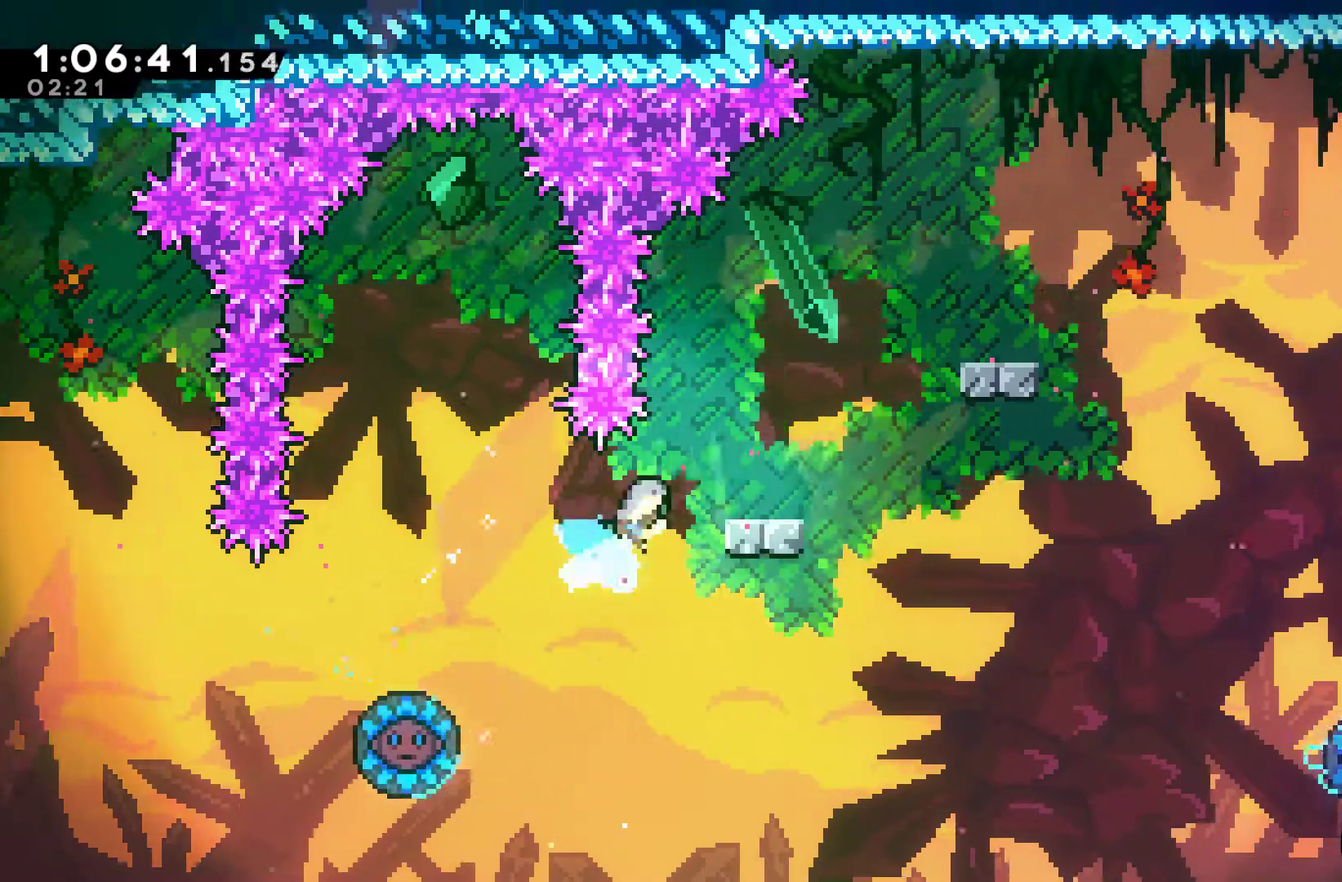
{"buttons": [], "left_stick": "center", "right_stick": "center", "events": [[33, "X", "up"], [67, "DPAD_RIGHT", "up"], [67, "DPAD_UP", "up"]]}
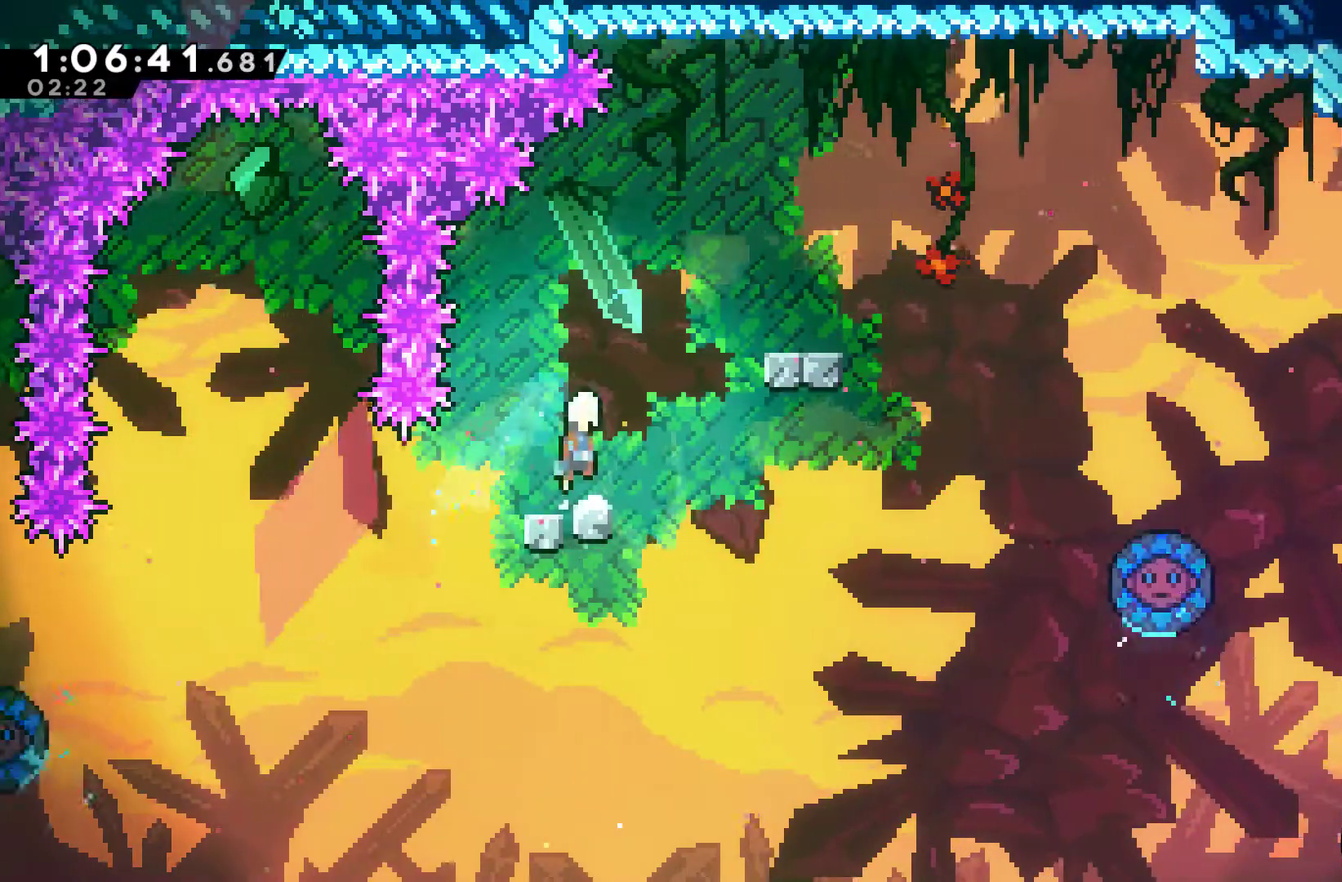
{"buttons": [], "left_stick": "center", "right_stick": "center", "events": [[33, "A", "down"], [67, "DPAD_RIGHT", "down"], [67, "DPAD_UP", "down"], [133, "X", "down"], [167, "A", "up"], [267, "X", "up"], [400, "DPAD_UP", "up"], [433, "DPAD_RIGHT", "up"]]}
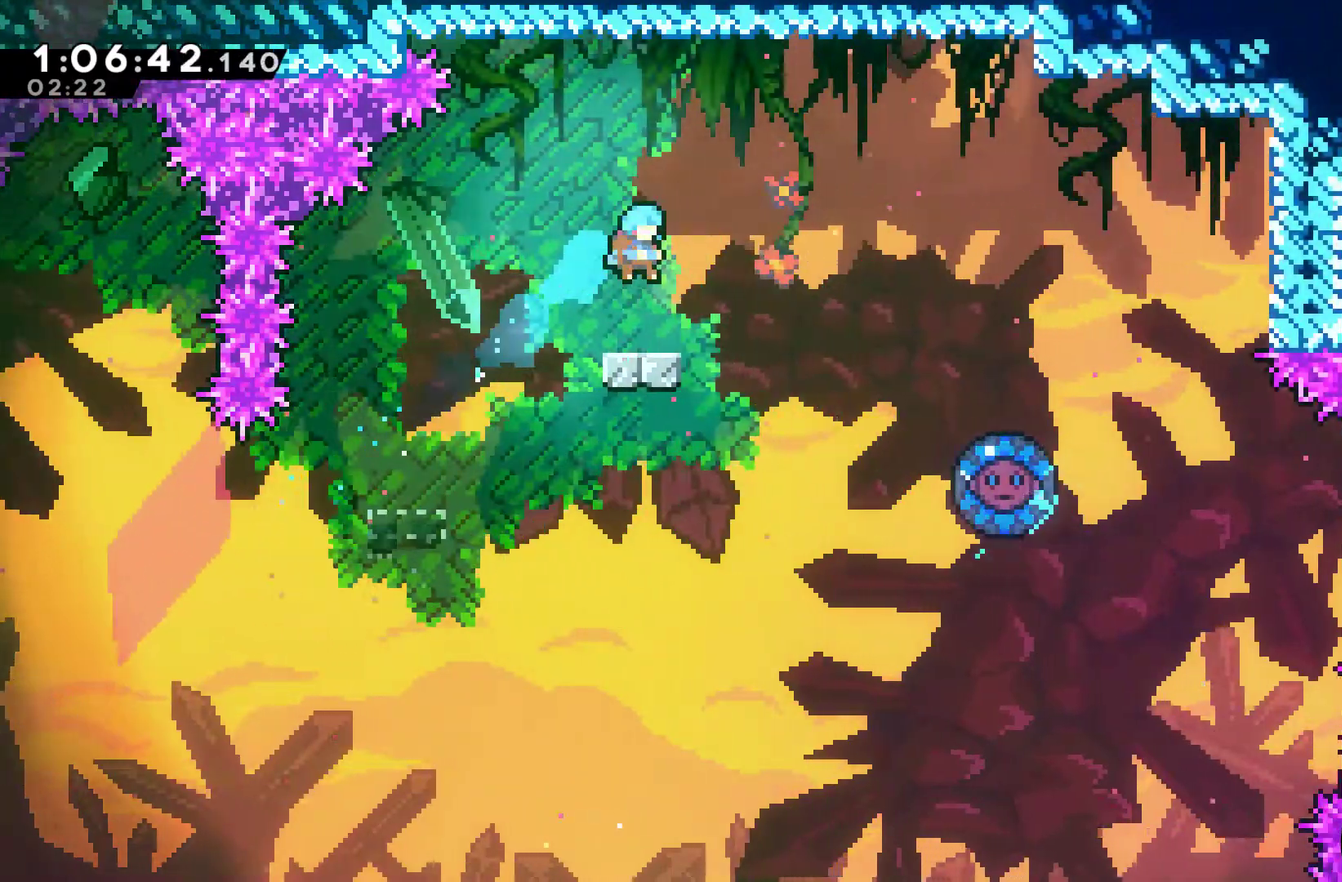
{"buttons": ["A", "DPAD_RIGHT"], "left_stick": "center", "right_stick": "center", "events": [[167, "DPAD_RIGHT", "down"], [300, "A", "down"]]}
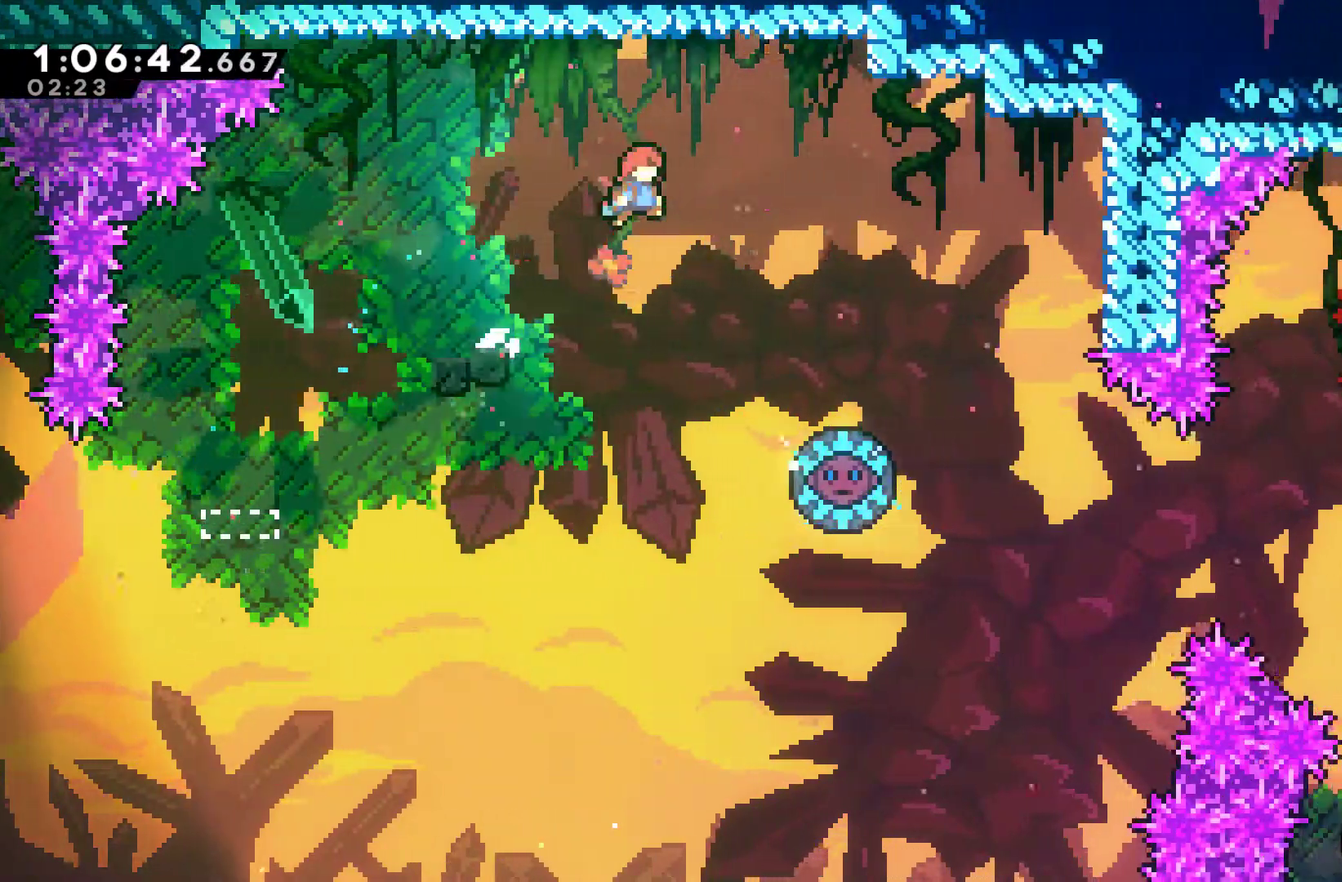
{"buttons": [], "left_stick": "center", "right_stick": "center", "events": [[167, "A", "up"], [433, "DPAD_RIGHT", "up"]]}